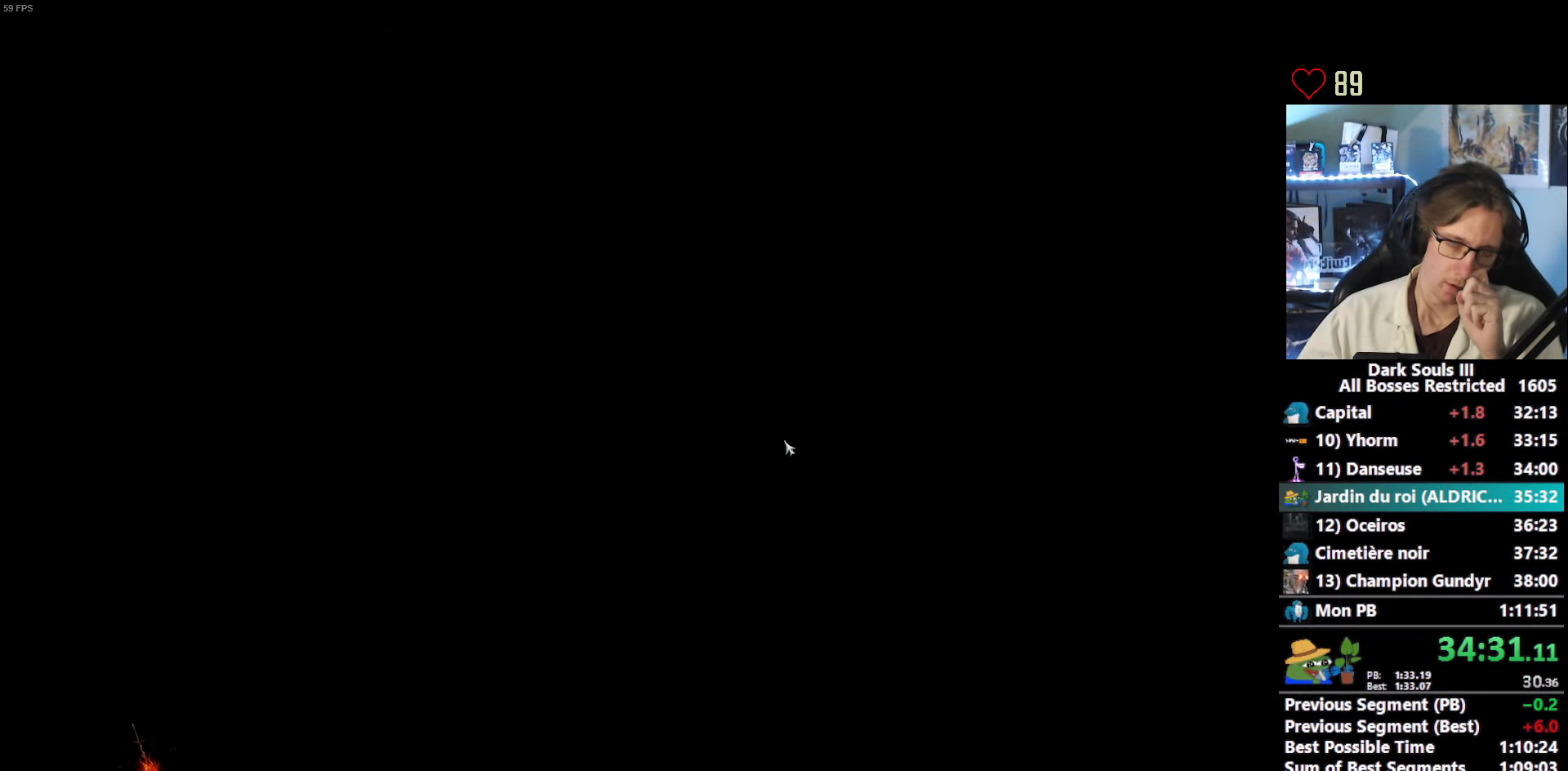
Gameplay with keyboard and mouse; each line is a JSON object with the keys and mouse buttons held at the frame after it. "events" lists presses ("down") and releases ("up") of "0", "1", "2", "3", "4", "a", "alt", "ctrl", "d", "down", "e", "f", "g", "left", "q", "r", "return", "right", "s", "shift", "space", "tab", "up", "z", "mouse_left", "mouse_wheel", "mouse_right", "mouse_mb4" and "mouse_mb5" between this image and that frame as [ms after this image, input, new state], when the widget could be followed in between. "mouse_left", "mouse_wheel", "mouse_right", "mouse_mb4", "mouse_mb5" = the "left", "wheel", "right", "mb4", "mb5" buttons of the "mouse" list. No other keys are recorded. "wheel" means that the mouse wheel is clicked or scrolled. Not read: mouse_move.
{"keys": [], "mouse": [], "events": [[50, "e", "down"], [150, "e", "up"], [233, "e", "down"], [333, "e", "up"], [417, "e", "down"], [467, "e", "up"]]}
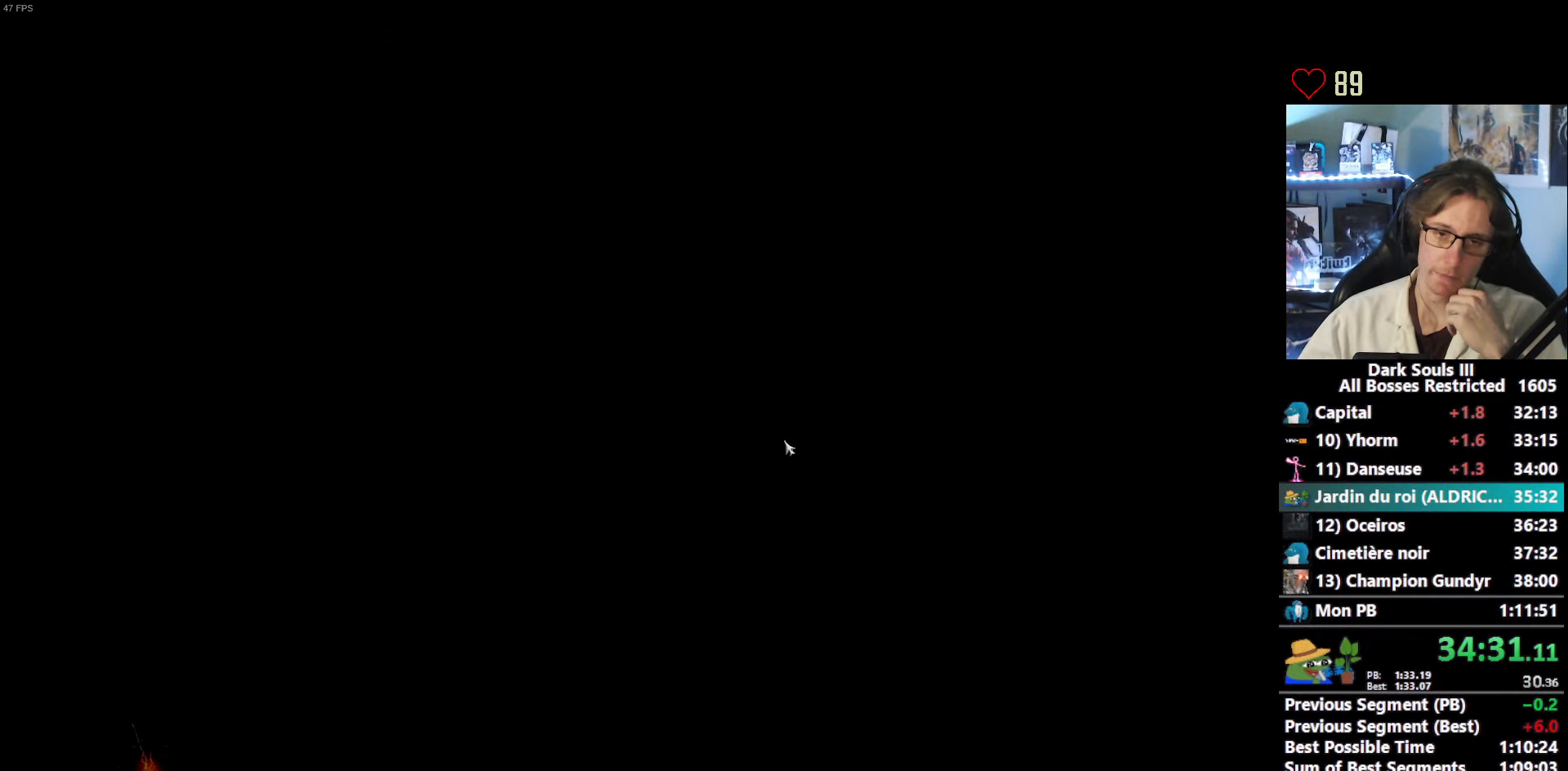
{"keys": [], "mouse": [], "events": [[67, "e", "down"], [150, "e", "up"], [250, "e", "down"], [300, "e", "up"], [400, "e", "down"], [433, "e", "up"]]}
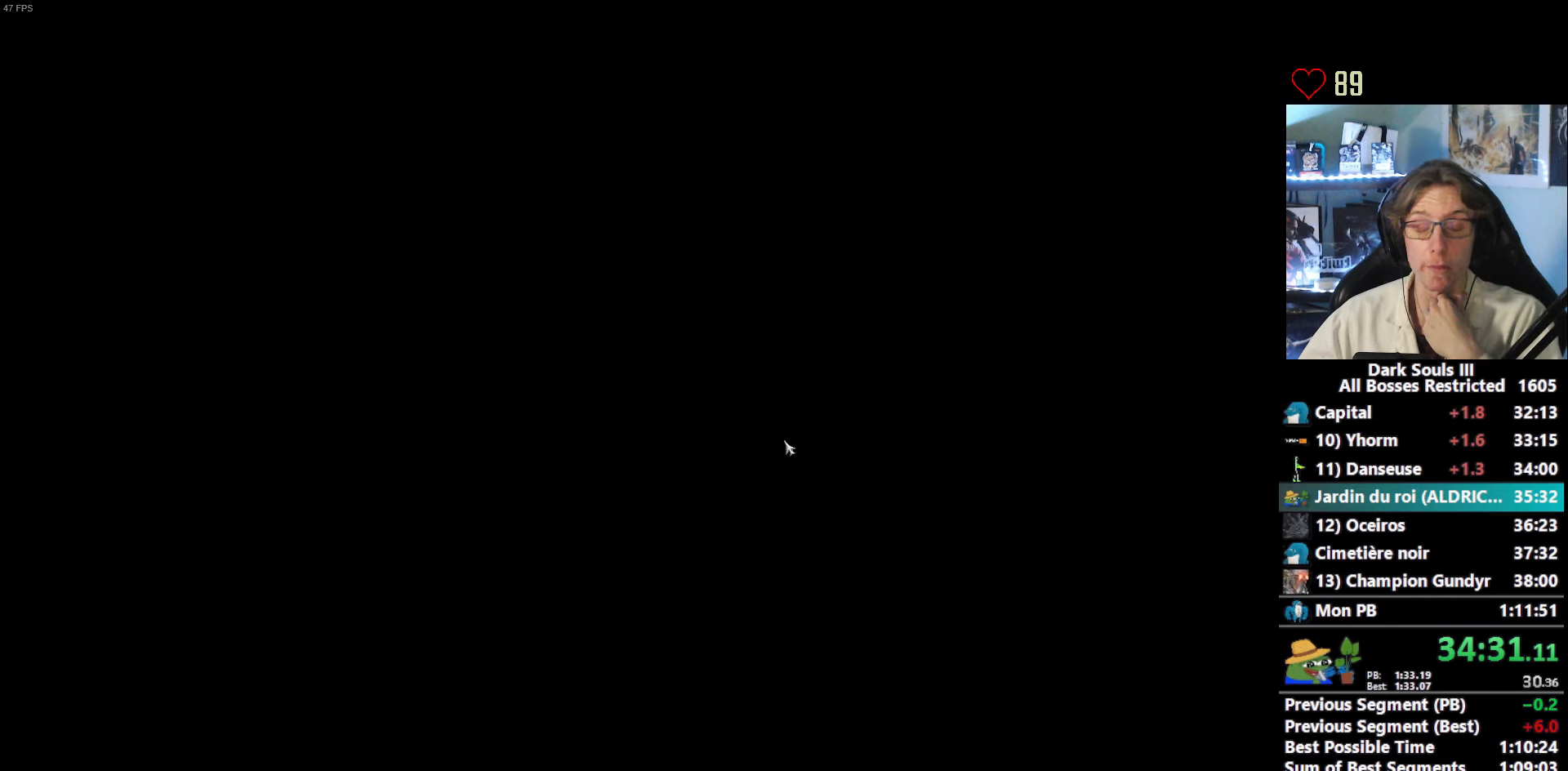
{"keys": ["e"], "mouse": [], "events": [[34, "e", "down"], [134, "e", "up"], [217, "e", "down"], [267, "e", "up"], [367, "e", "down"], [400, "e", "up"], [500, "e", "down"]]}
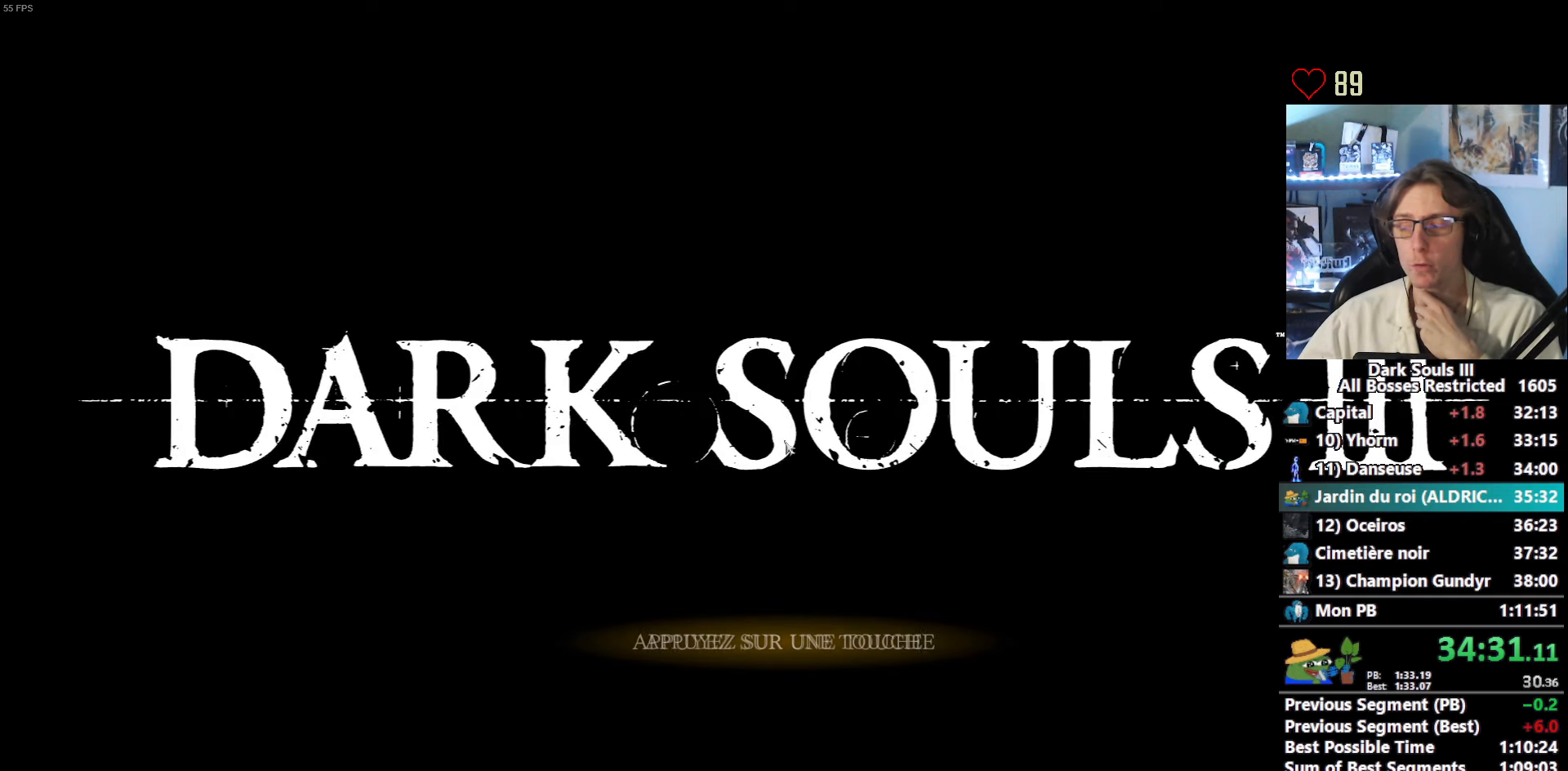
{"keys": [], "mouse": [], "events": [[50, "e", "up"], [134, "e", "down"], [184, "e", "up"], [284, "e", "down"], [334, "e", "up"], [417, "e", "down"], [467, "e", "up"]]}
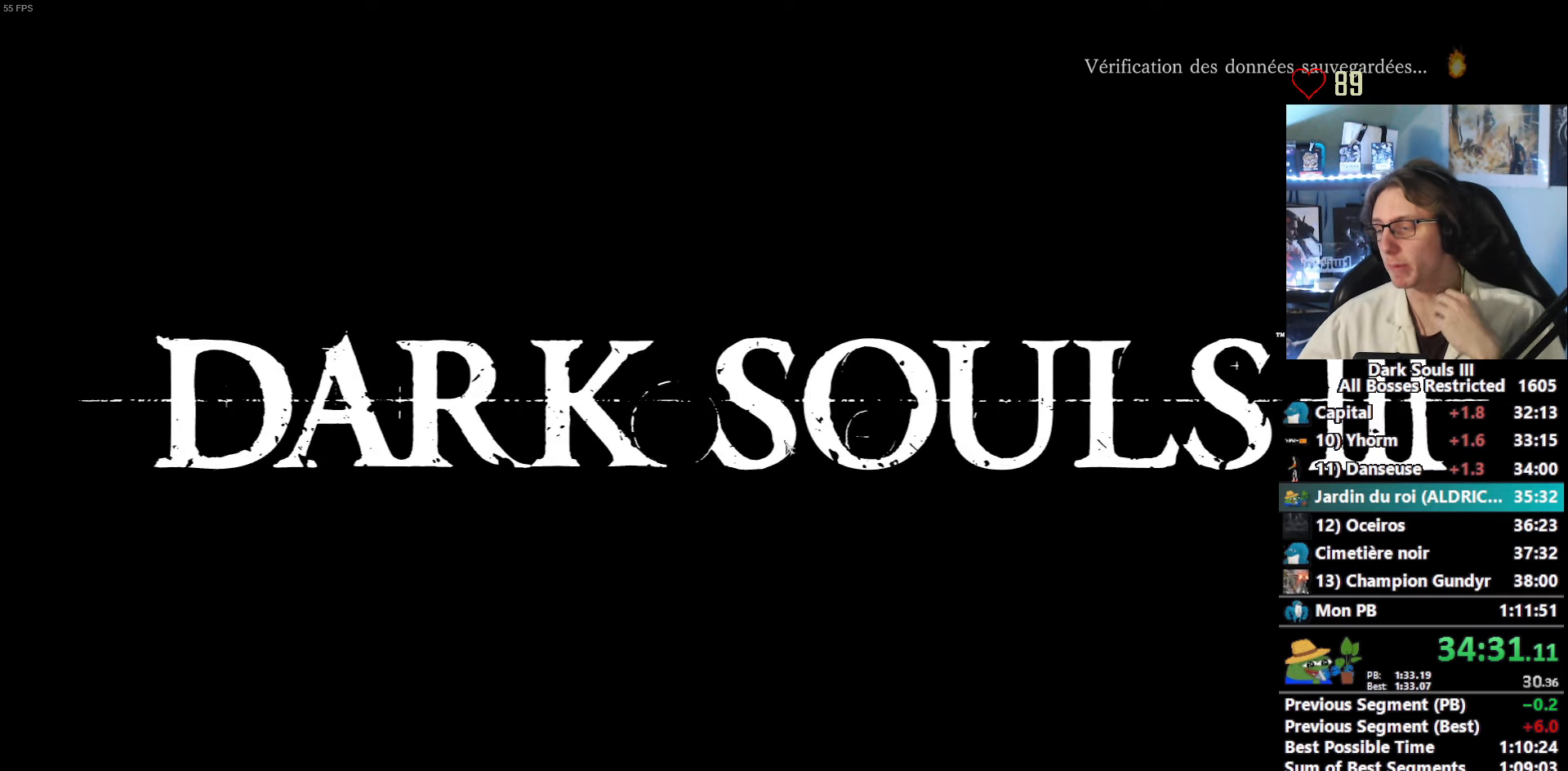
{"keys": [], "mouse": [], "events": [[67, "e", "down"], [117, "e", "up"], [200, "e", "down"], [250, "e", "up"], [350, "e", "down"], [434, "e", "up"]]}
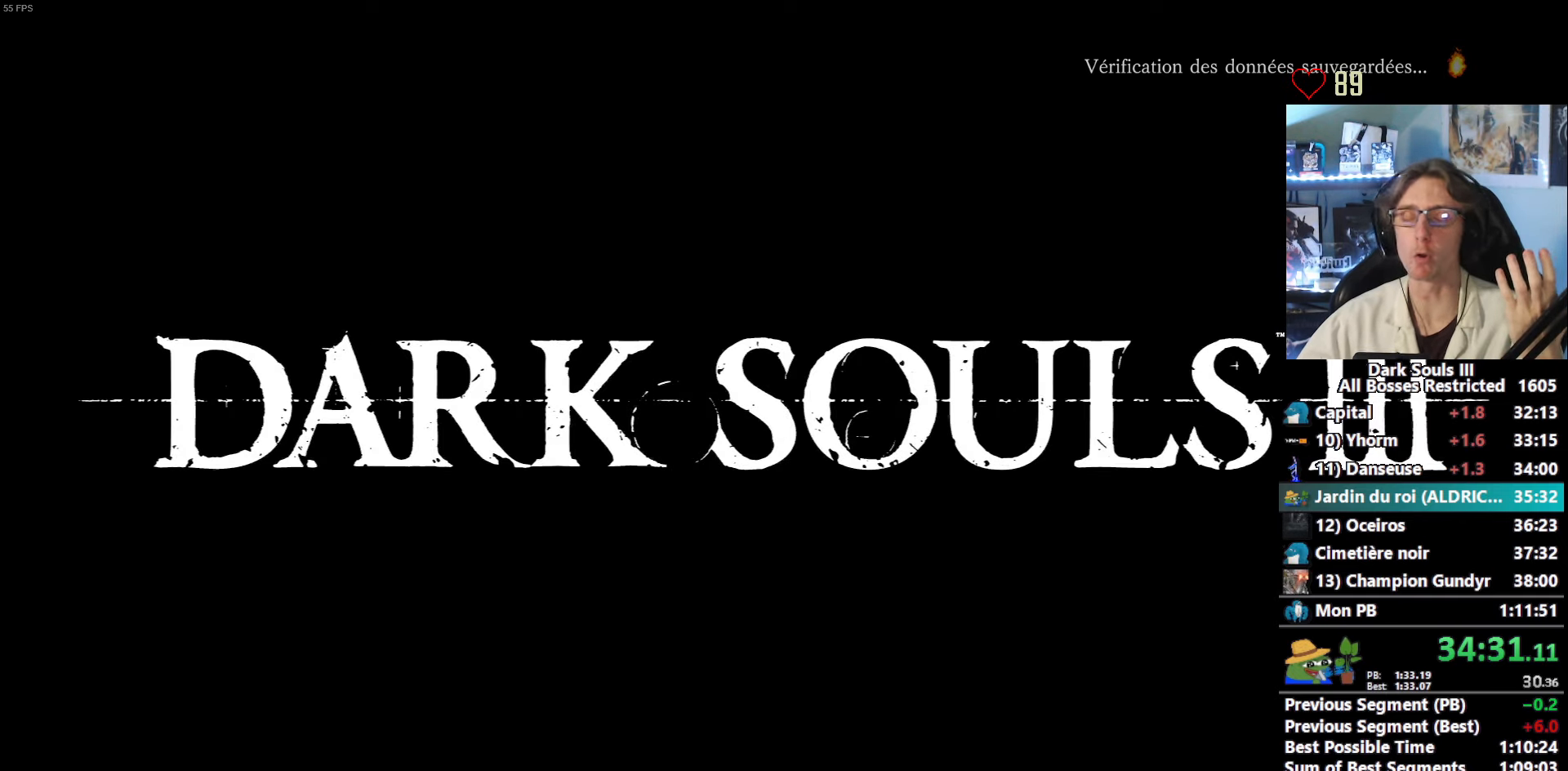
{"keys": [], "mouse": [], "events": [[34, "e", "down"], [84, "e", "up"], [167, "e", "down"], [217, "e", "up"], [317, "e", "down"], [367, "e", "up"], [450, "e", "down"], [500, "e", "up"]]}
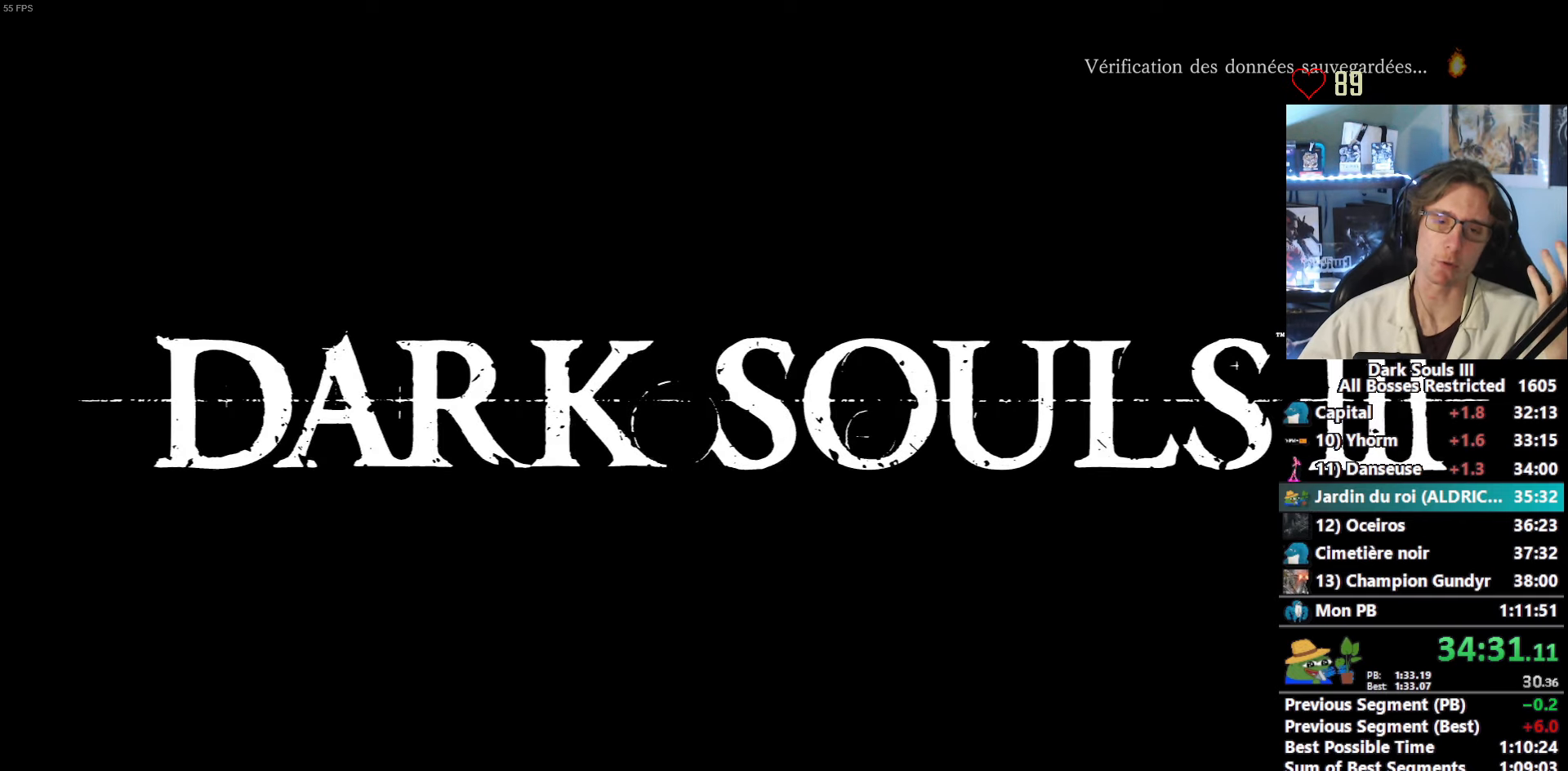
{"keys": ["e"], "mouse": [], "events": [[184, "e", "down"], [234, "e", "up"], [334, "e", "down"], [417, "e", "up"], [467, "e", "down"]]}
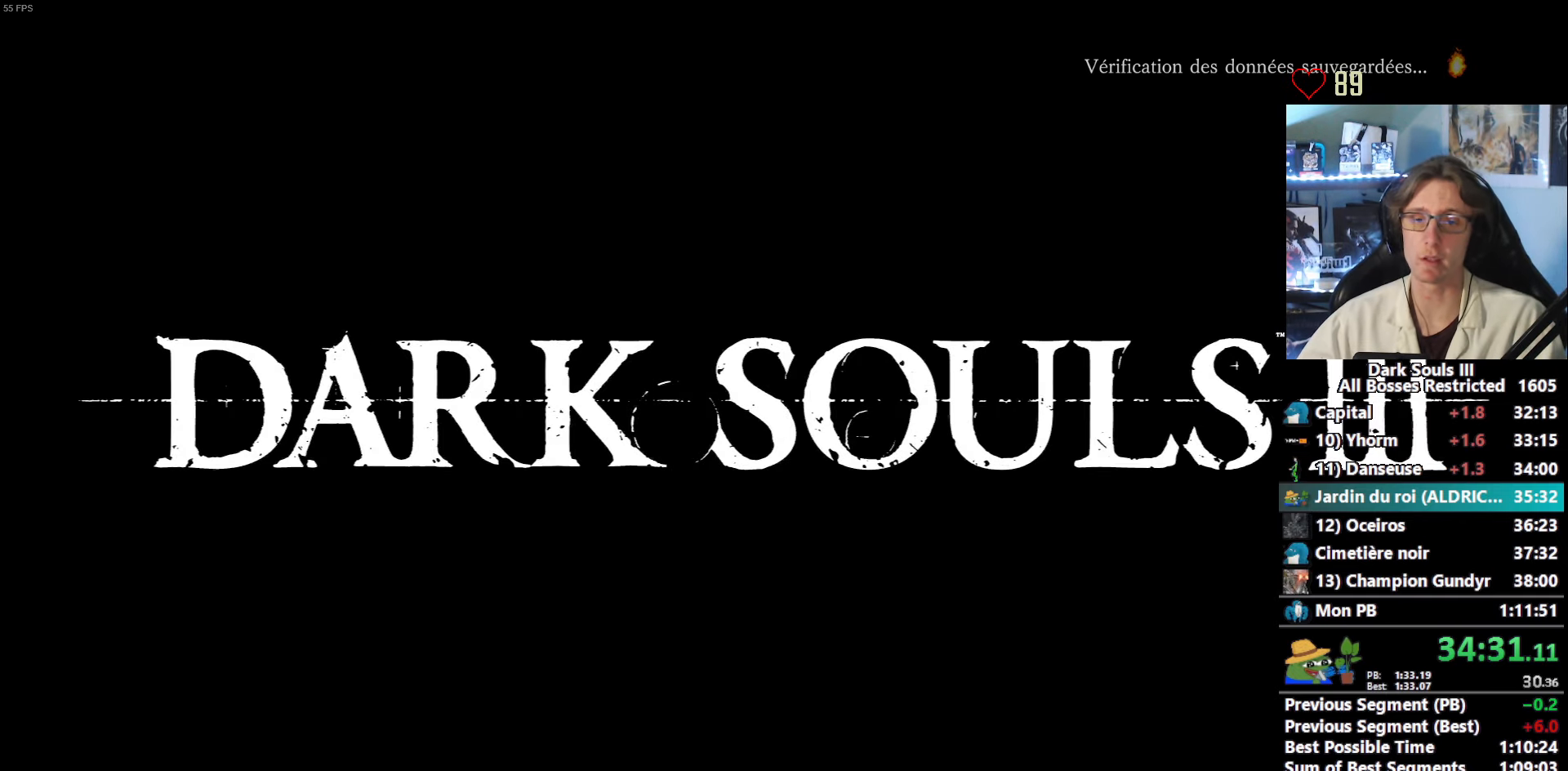
{"keys": ["e"], "mouse": [], "events": [[67, "e", "up"], [117, "e", "down"], [150, "e", "up"], [250, "e", "down"], [300, "e", "up"], [350, "e", "down"], [384, "e", "up"], [484, "e", "down"]]}
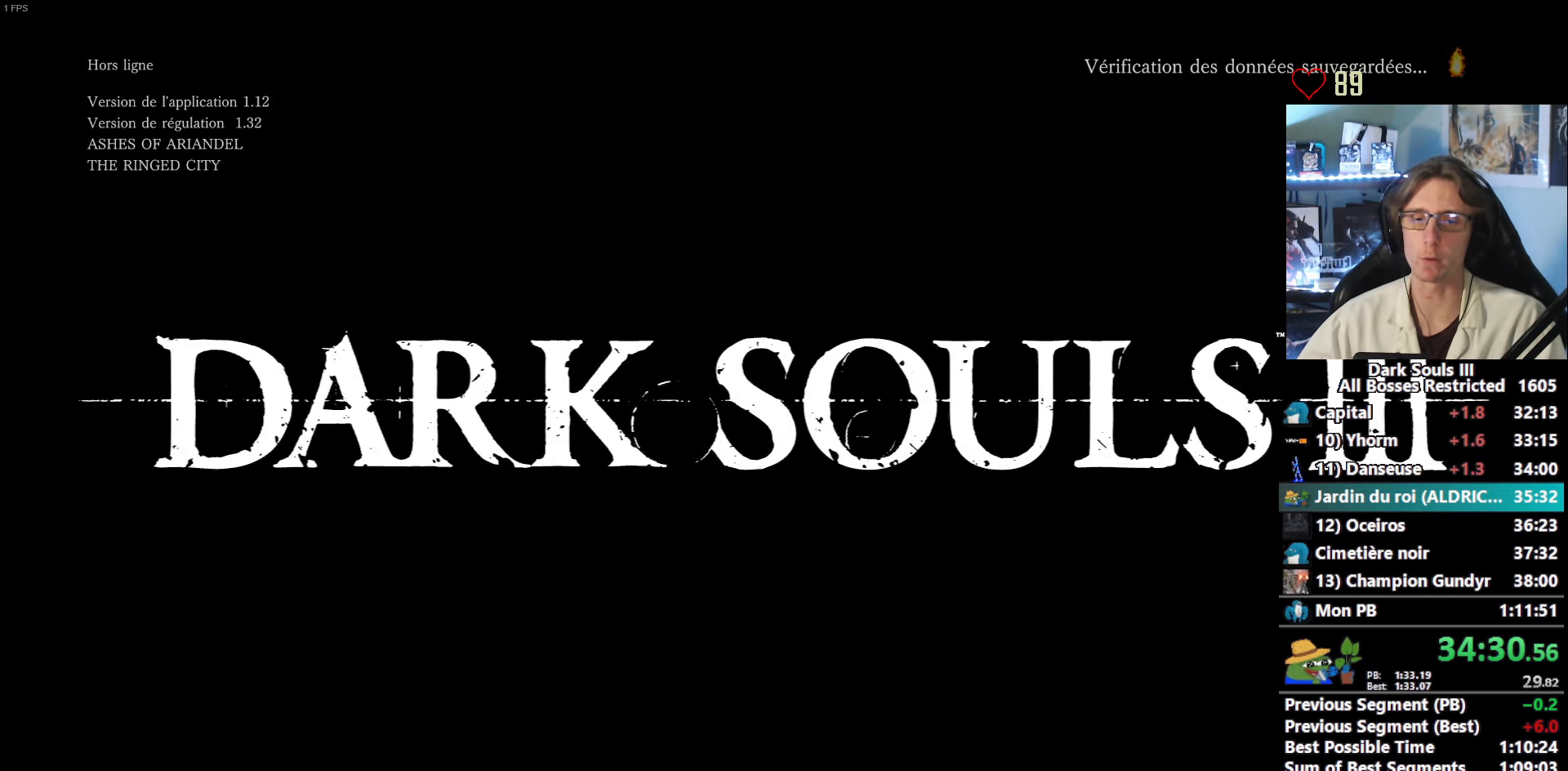
{"keys": [], "mouse": [], "events": [[34, "e", "up"], [84, "e", "down"], [167, "e", "up"]]}
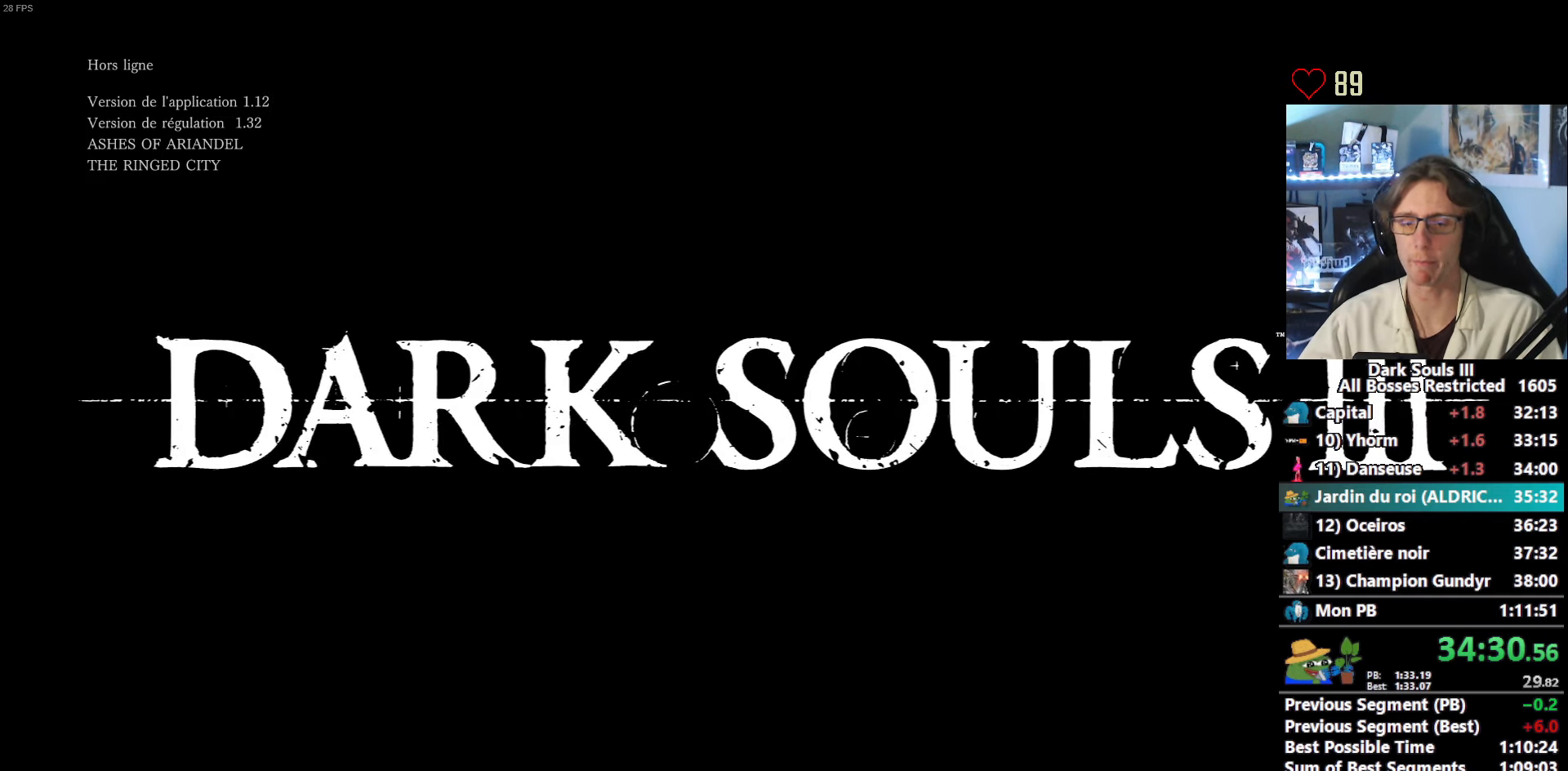
{"keys": [], "mouse": [], "events": []}
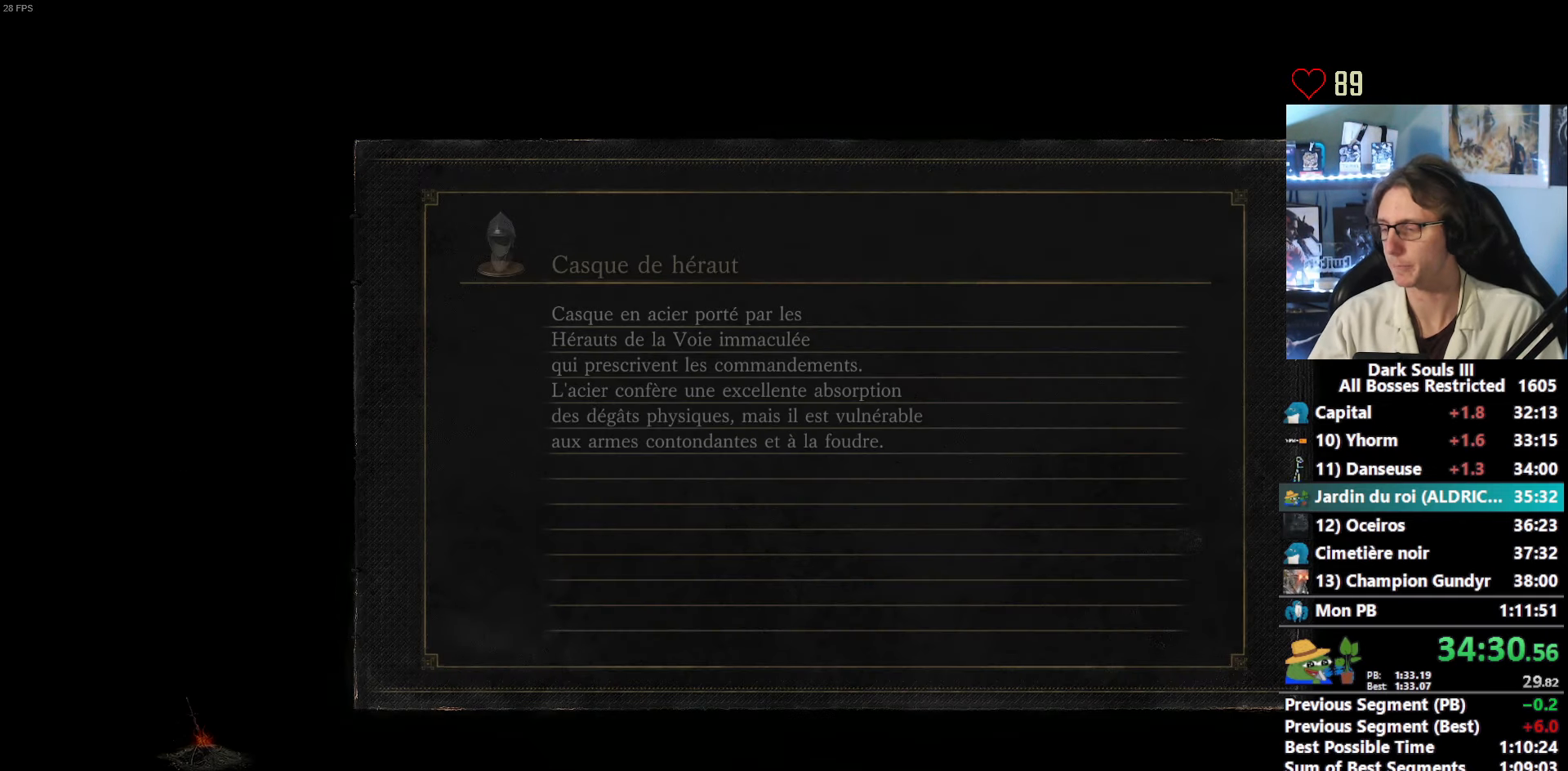
{"keys": [], "mouse": [], "events": []}
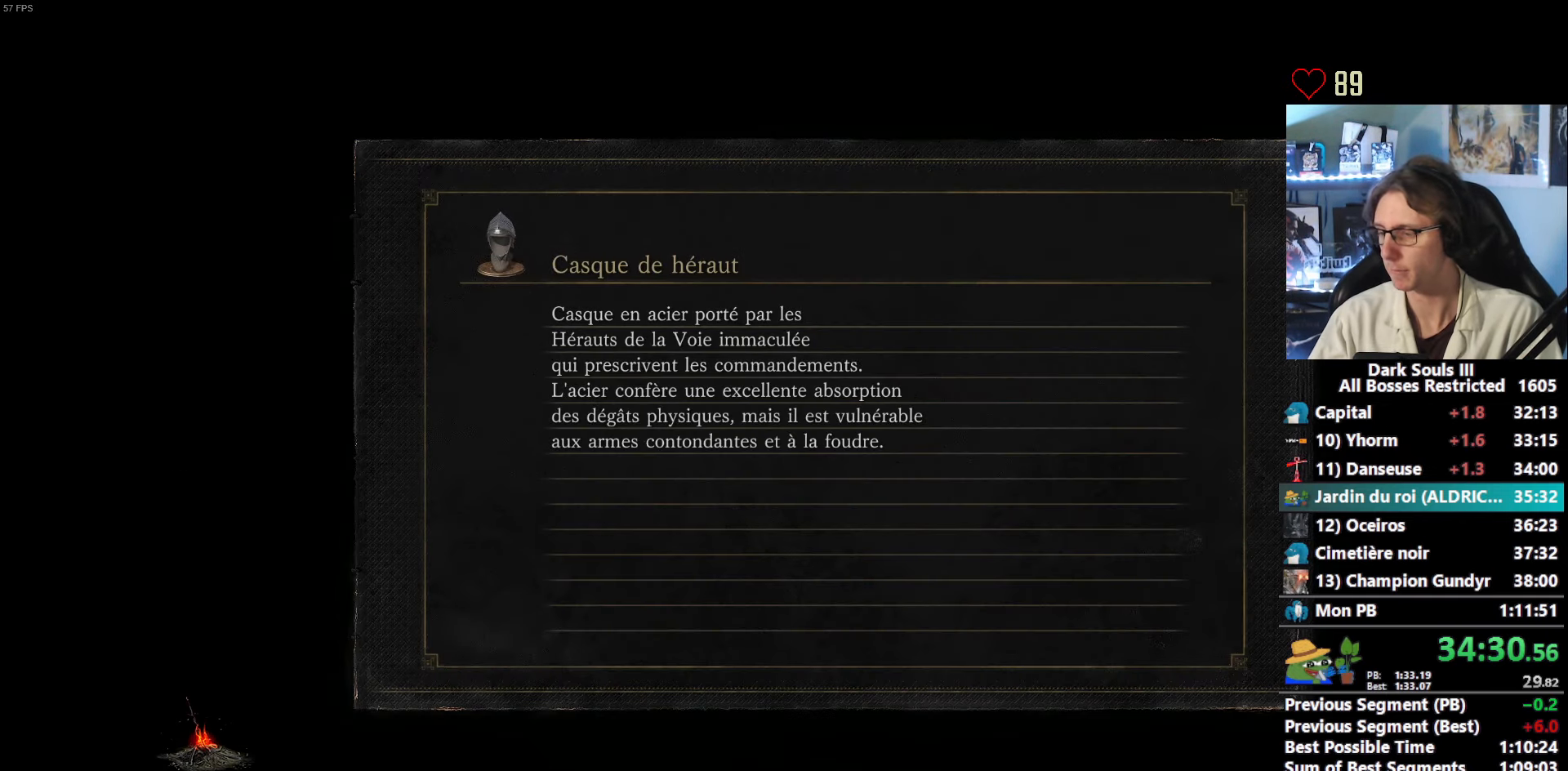
{"keys": [], "mouse": [], "events": []}
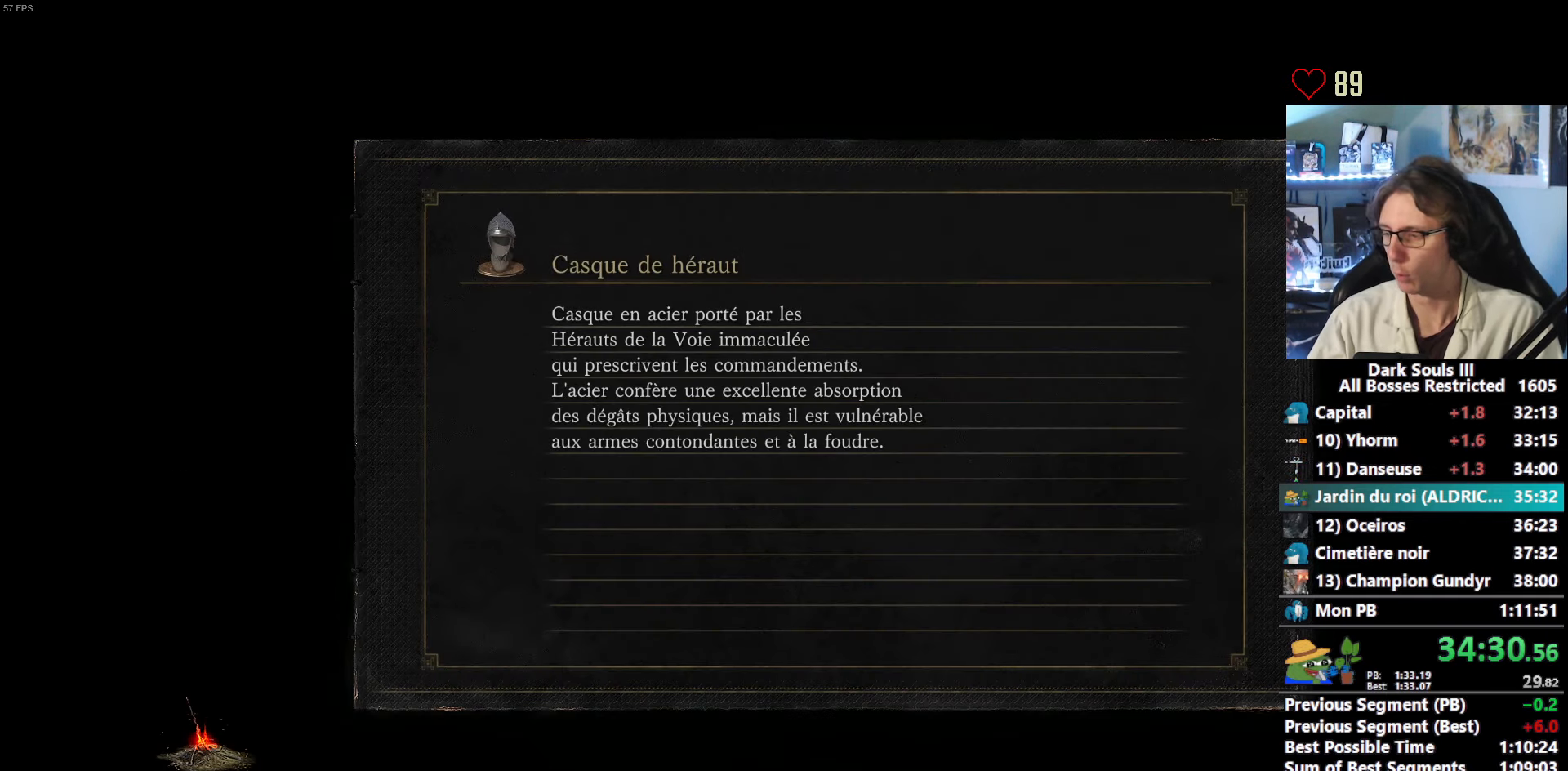
{"keys": [], "mouse": [], "events": []}
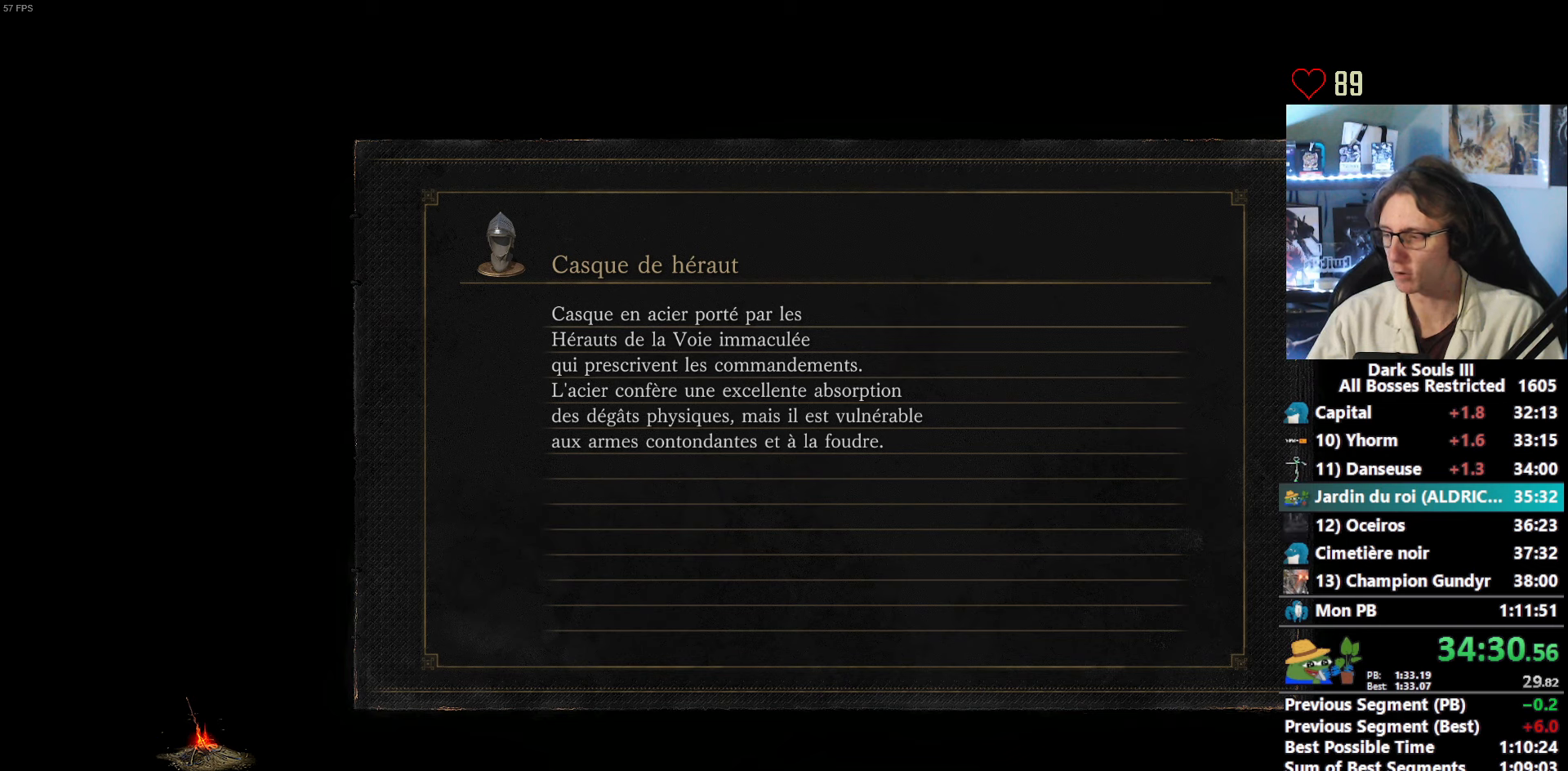
{"keys": [], "mouse": [], "events": []}
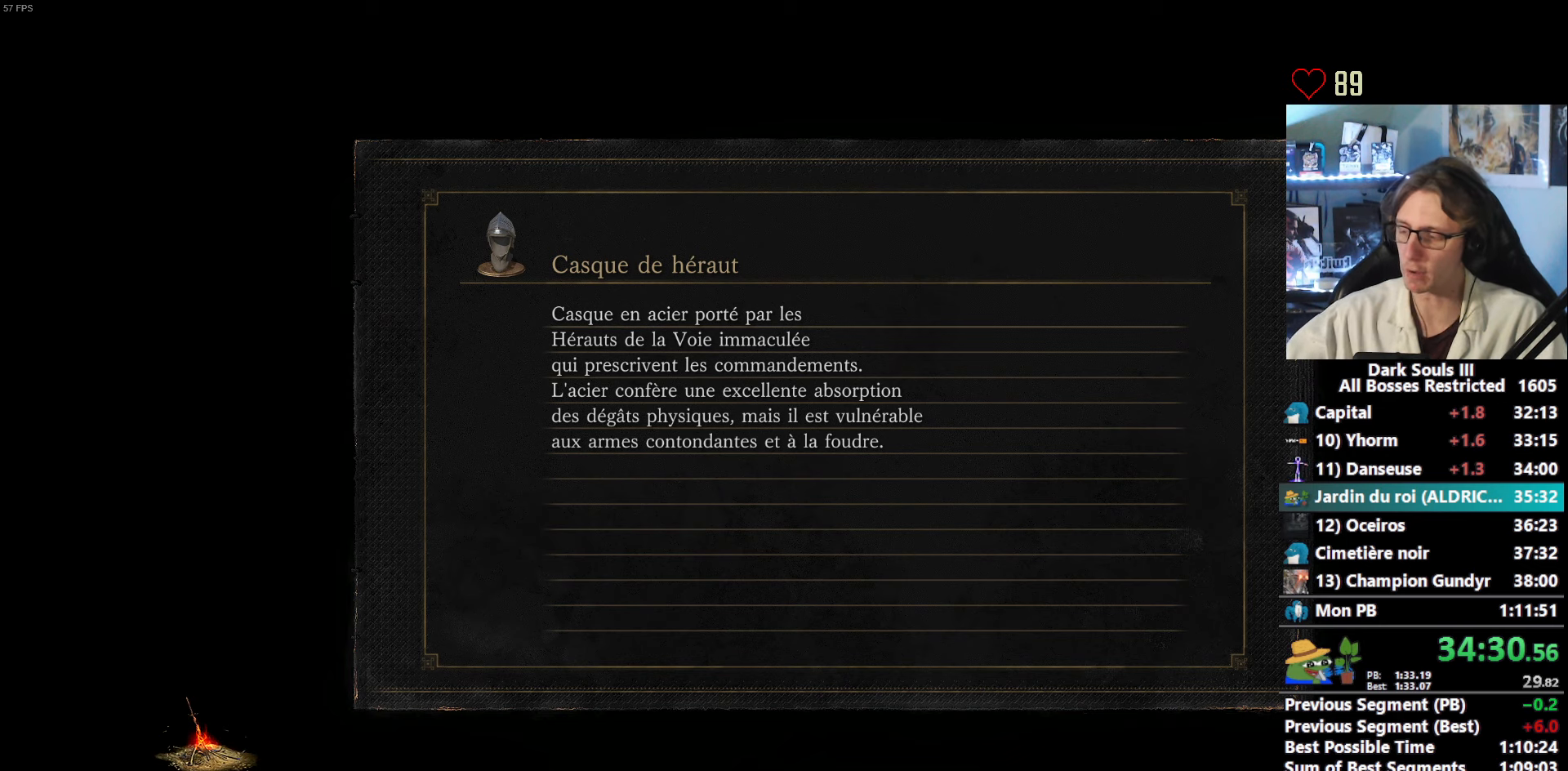
{"keys": [], "mouse": [], "events": []}
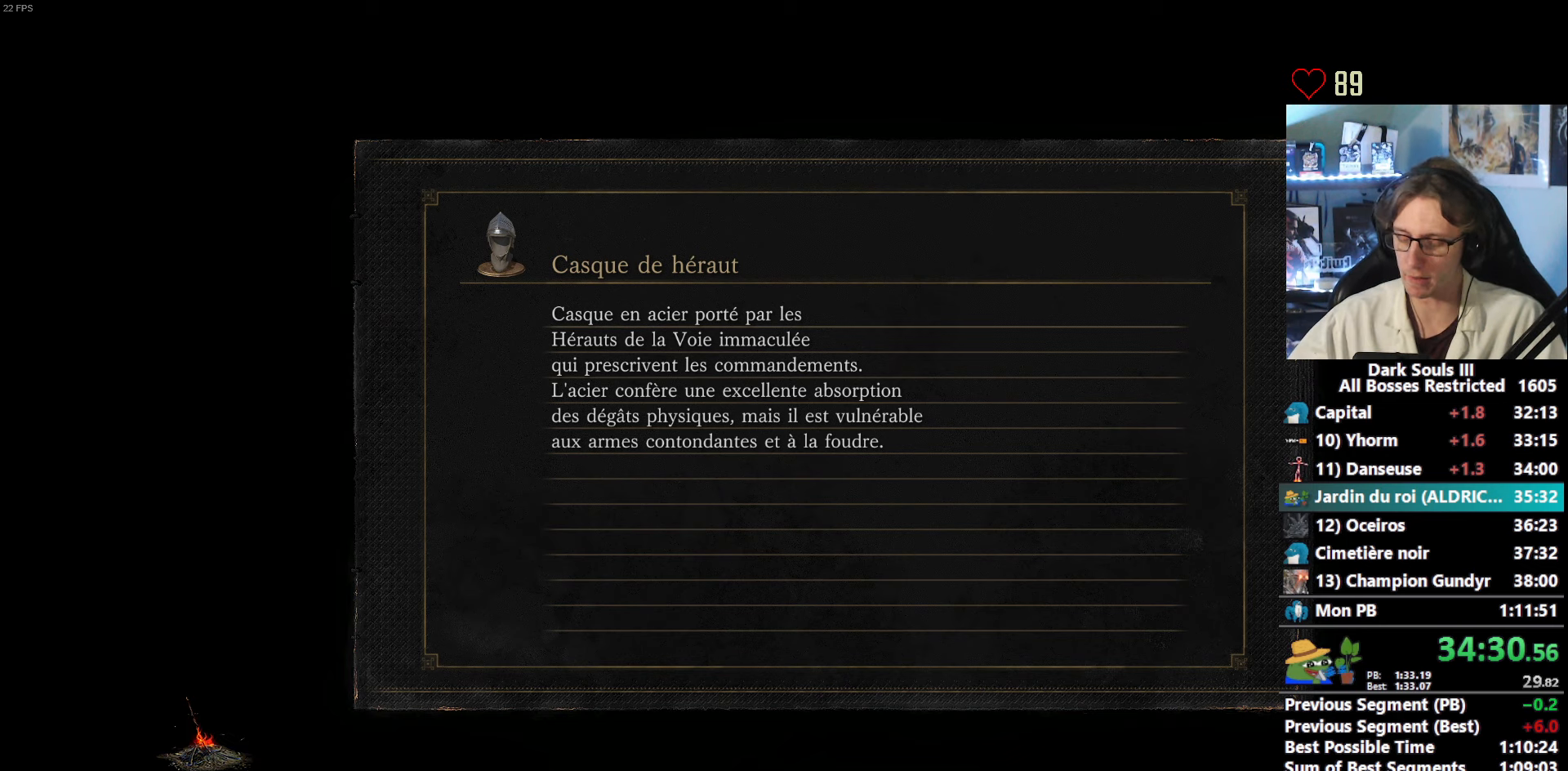
{"keys": [], "mouse": [], "events": []}
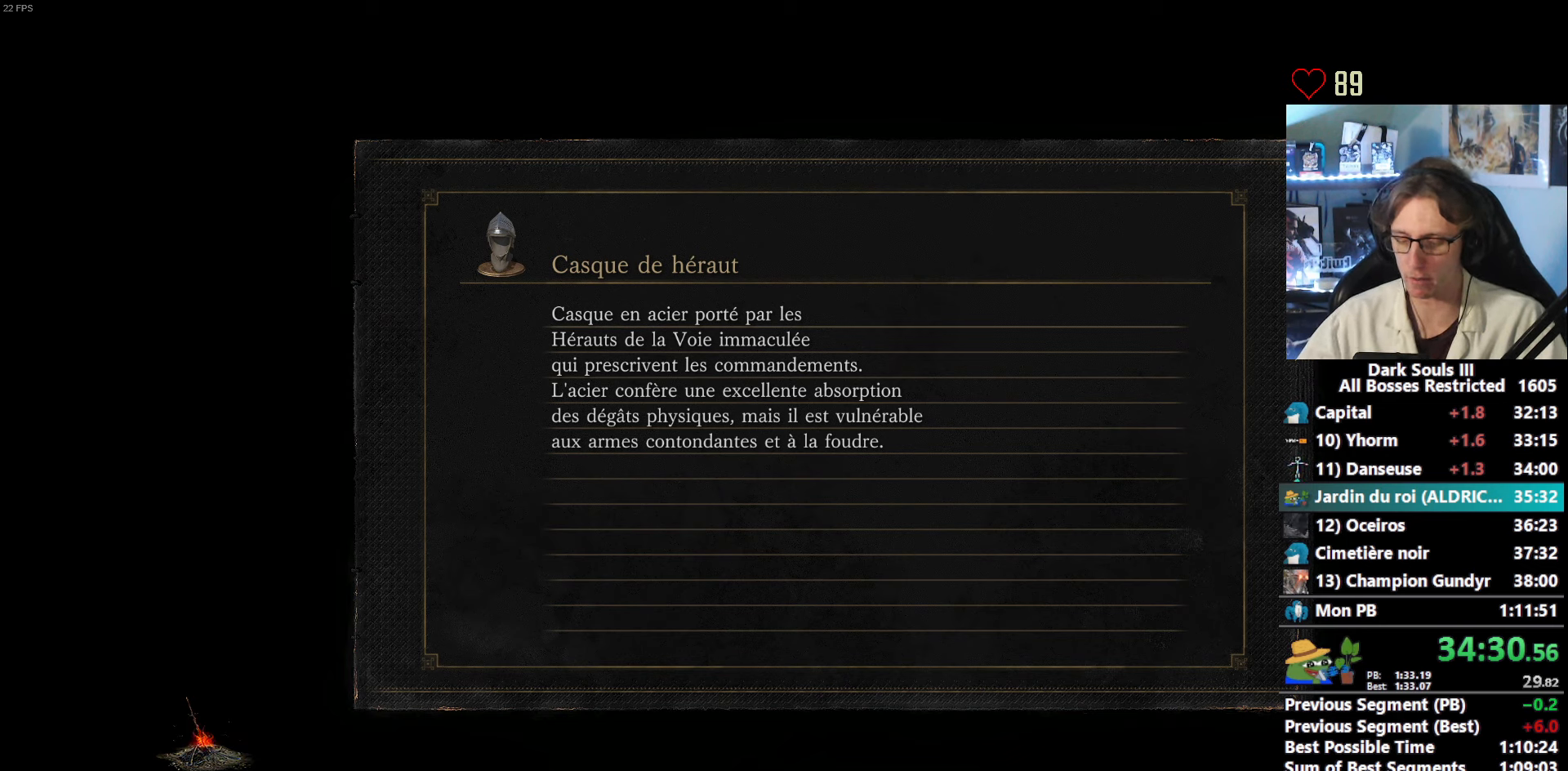
{"keys": ["space", "z"], "mouse": [], "events": [[16, "z", "down"], [150, "space", "down"]]}
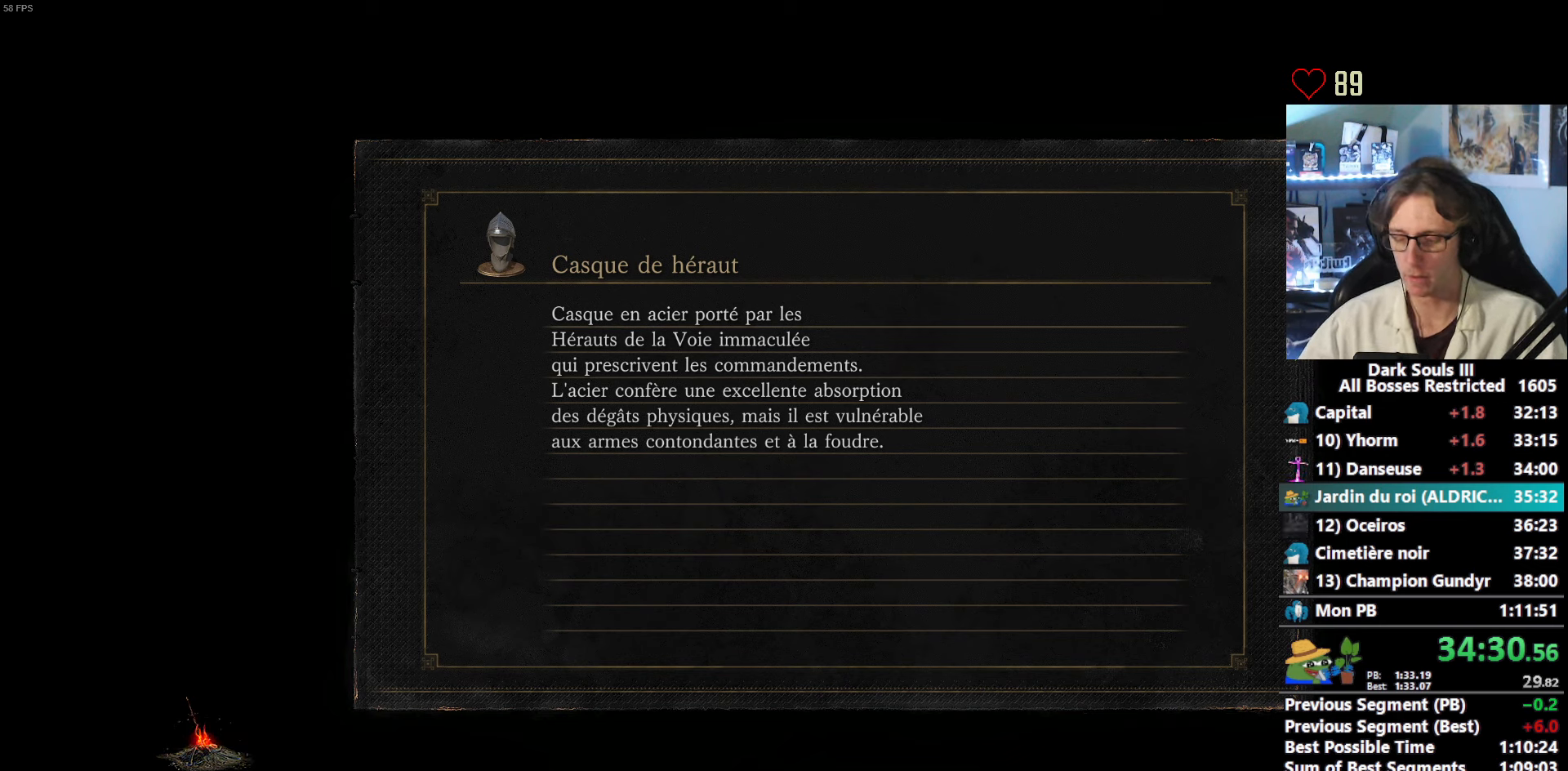
{"keys": ["space", "z"], "mouse": [], "events": []}
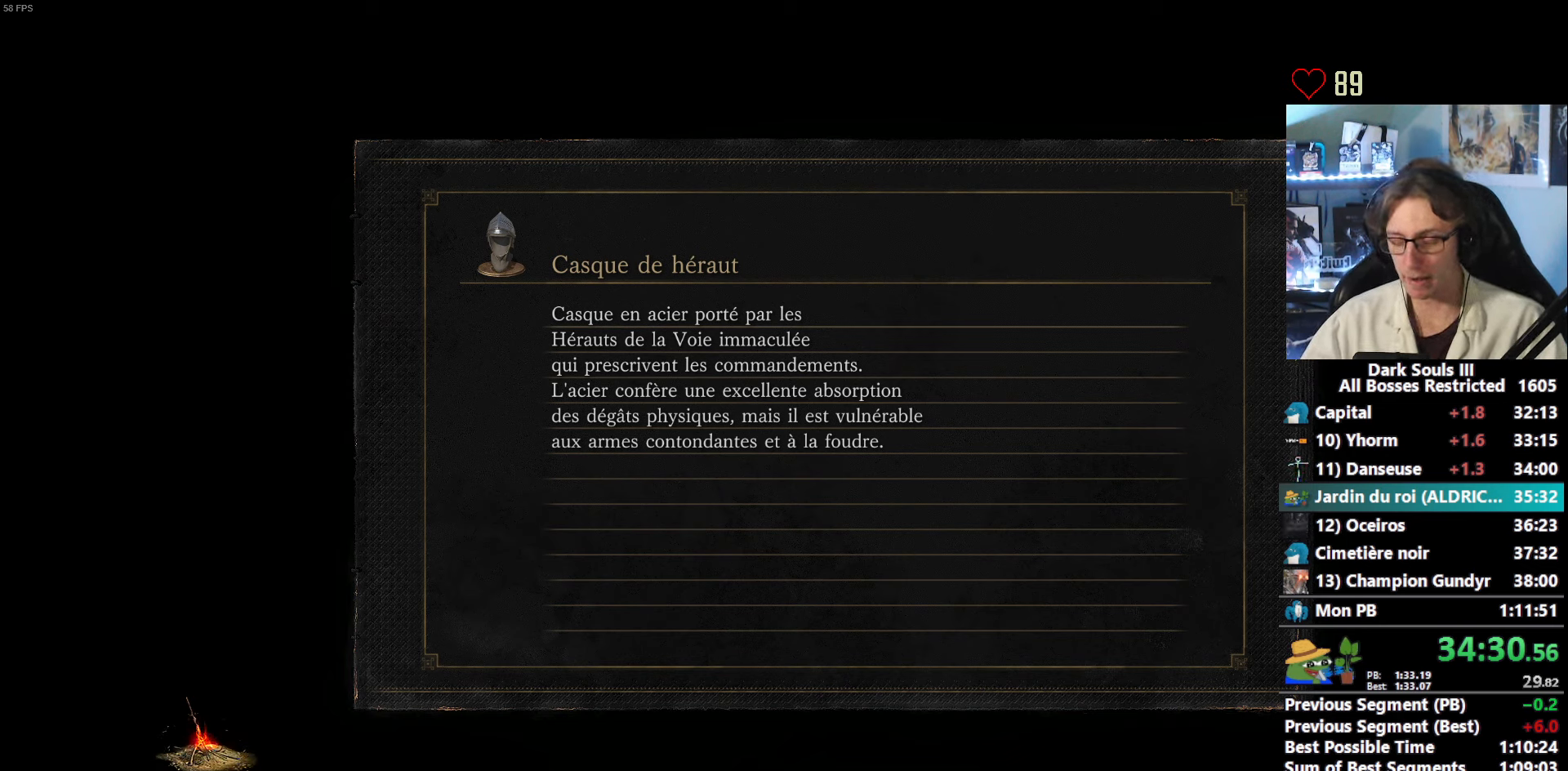
{"keys": ["space", "z"], "mouse": [], "events": []}
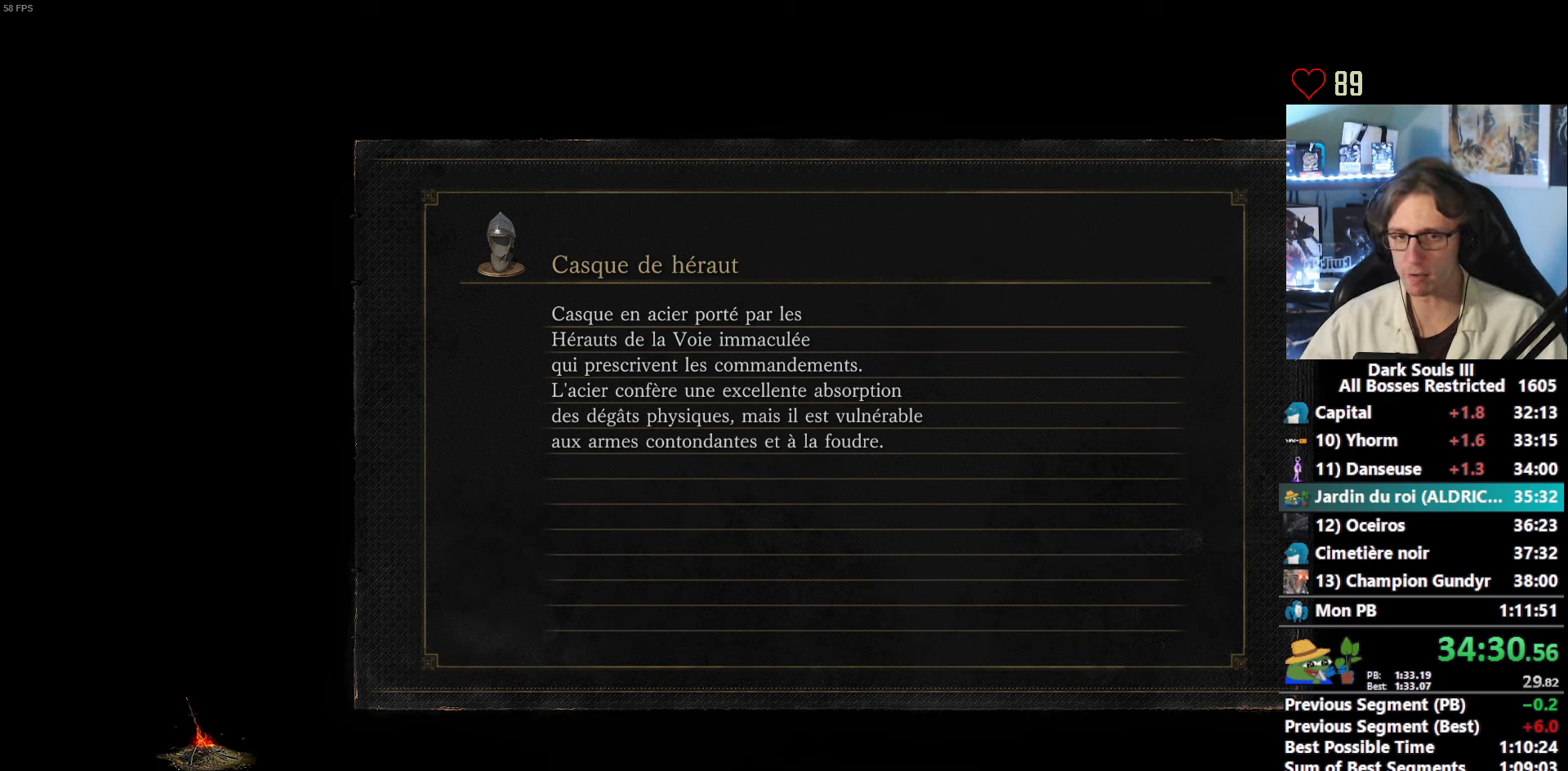
{"keys": ["space", "z"], "mouse": [], "events": []}
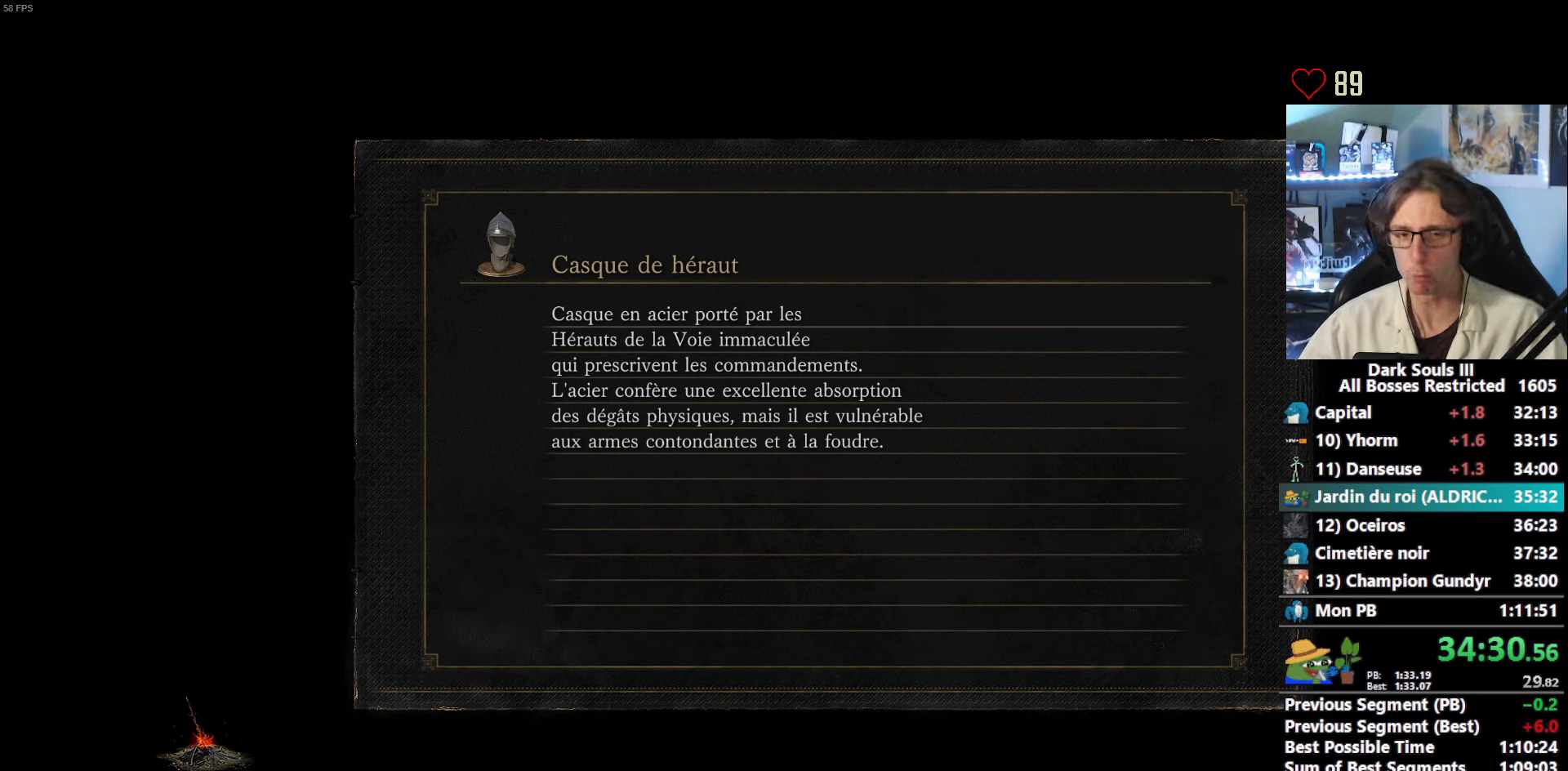
{"keys": ["space", "z"], "mouse": [], "events": []}
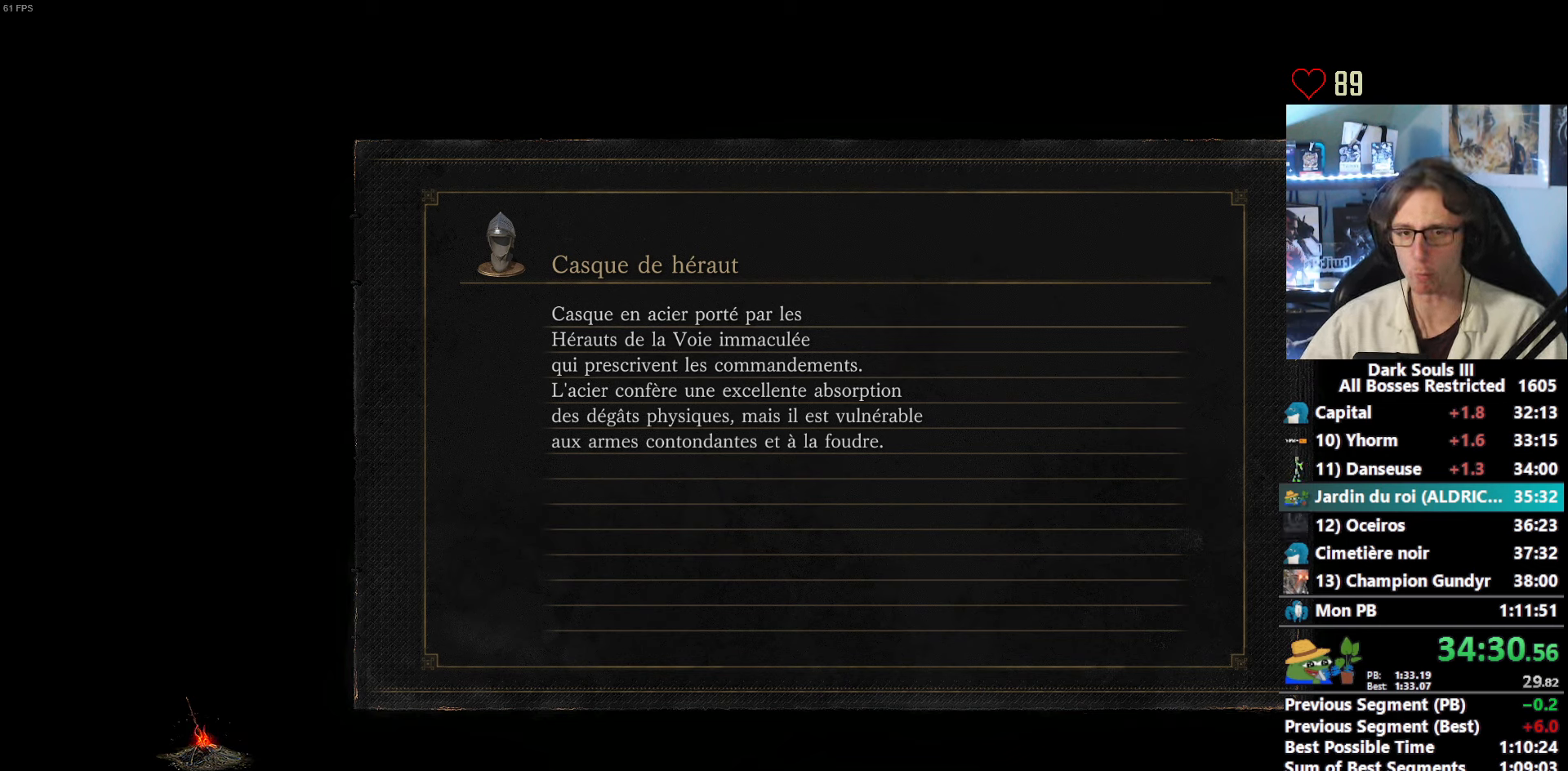
{"keys": ["space", "z"], "mouse": [], "events": []}
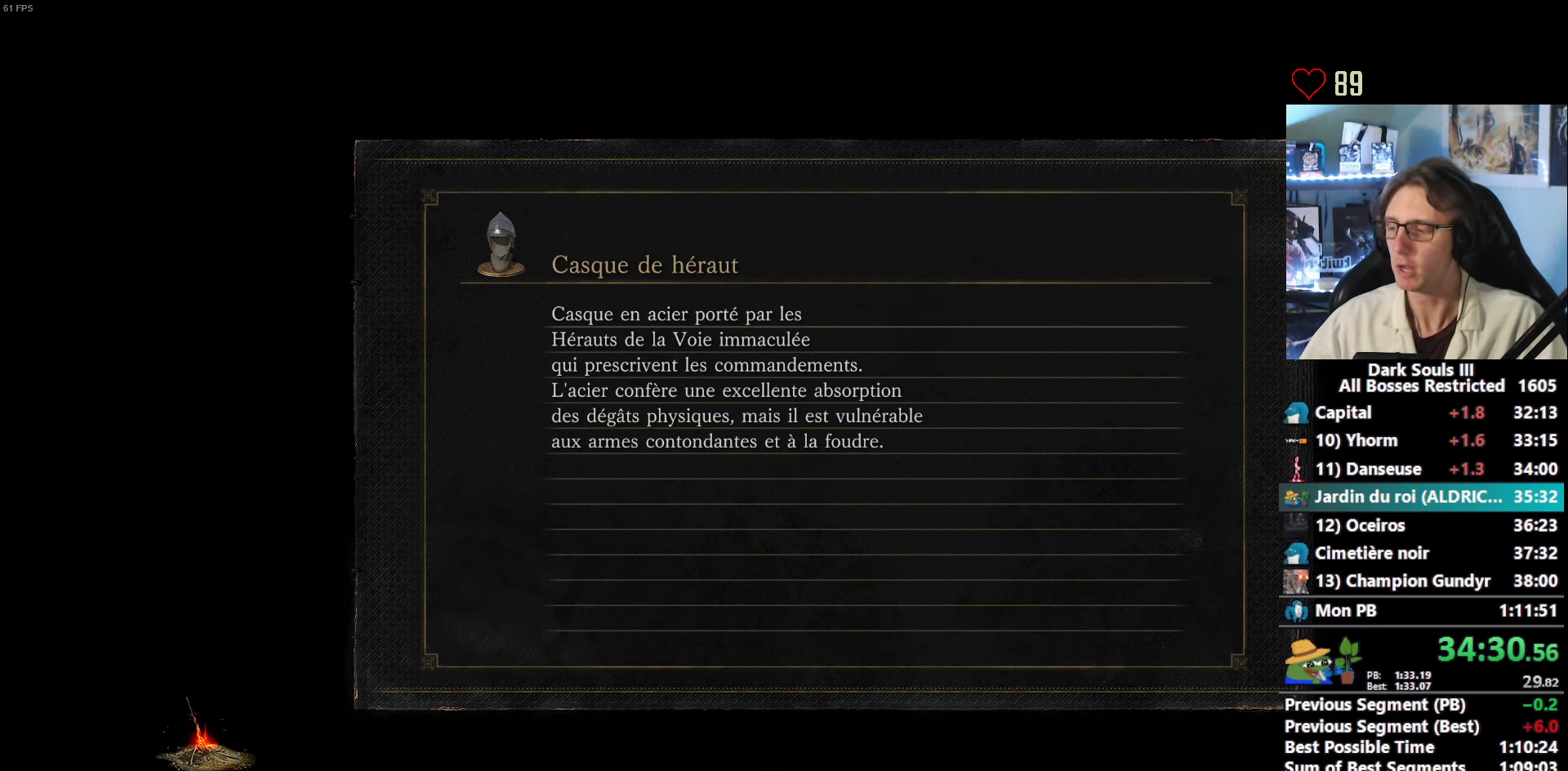
{"keys": ["space", "z"], "mouse": [], "events": []}
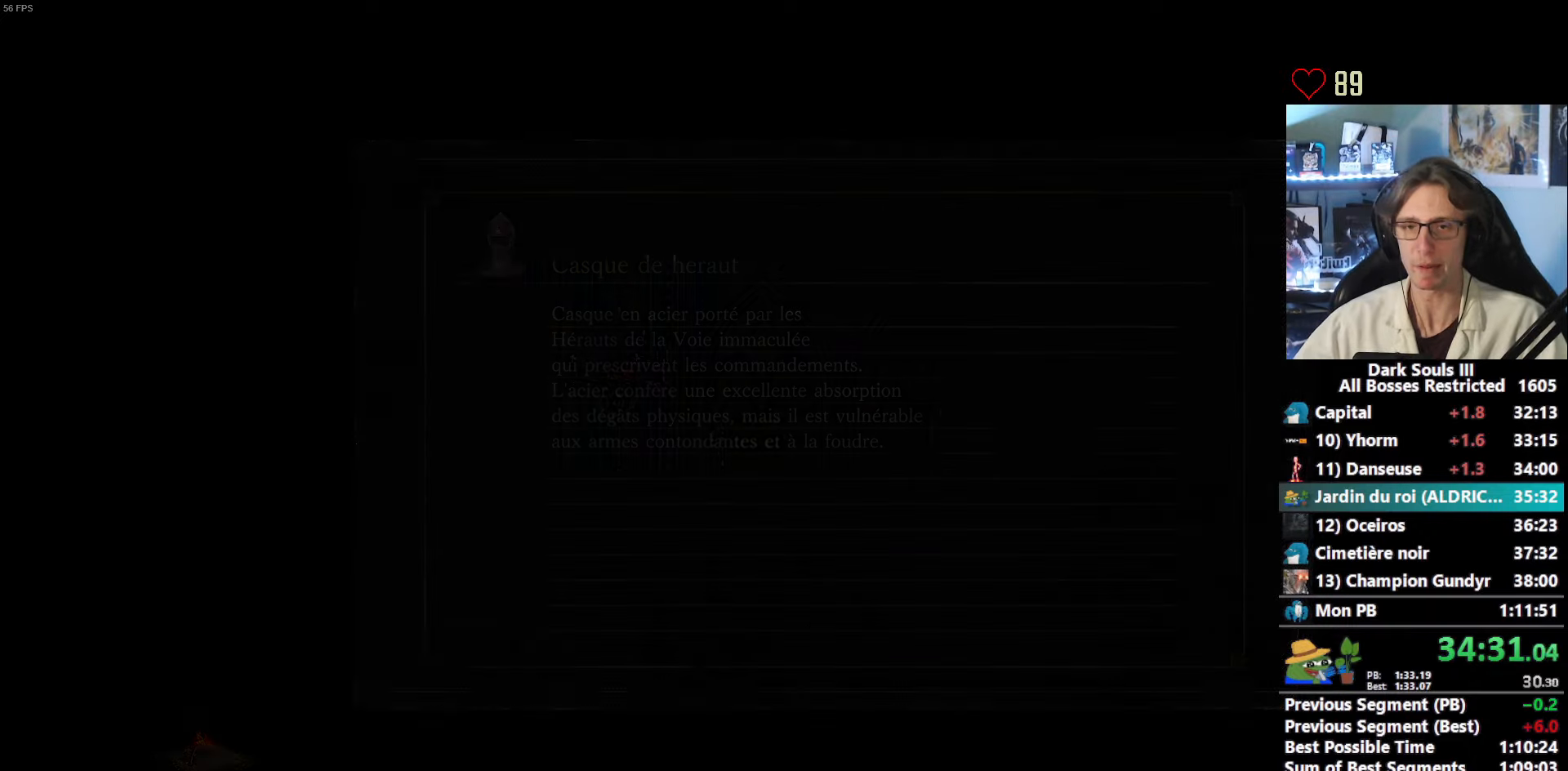
{"keys": ["space", "z"], "mouse": [], "events": []}
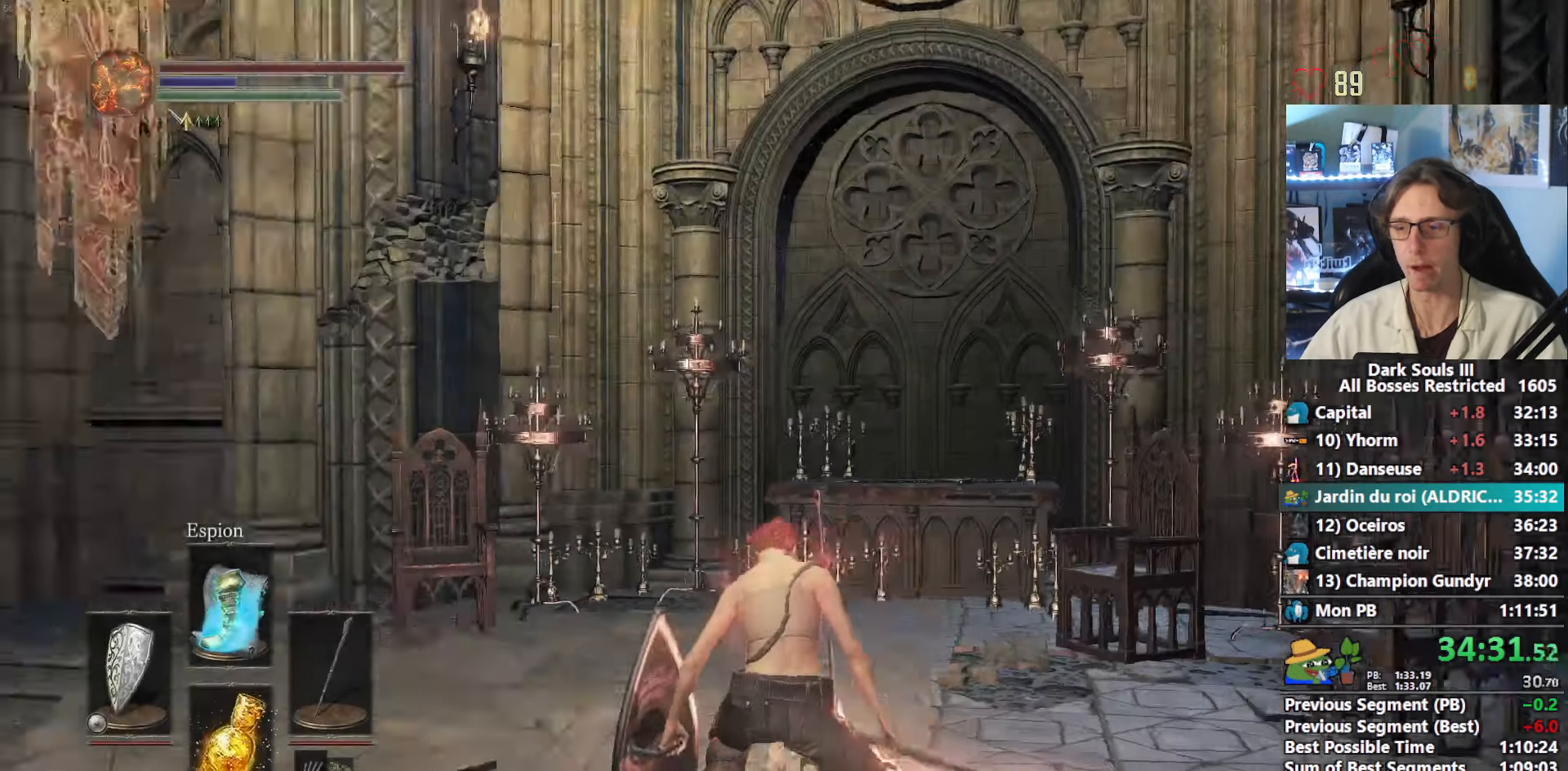
{"keys": ["space", "z"], "mouse": [], "events": []}
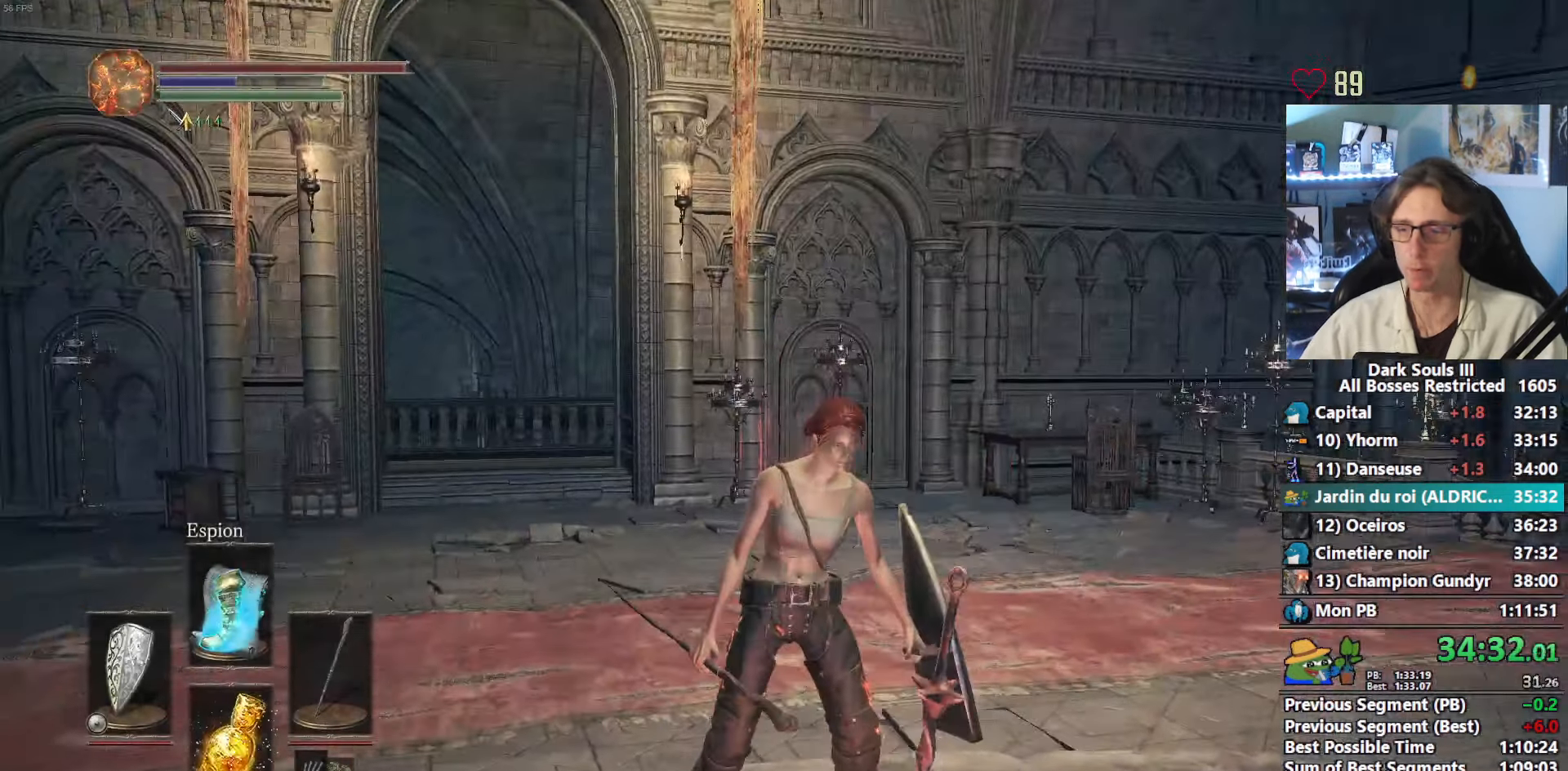
{"keys": ["space", "z"], "mouse": [], "events": []}
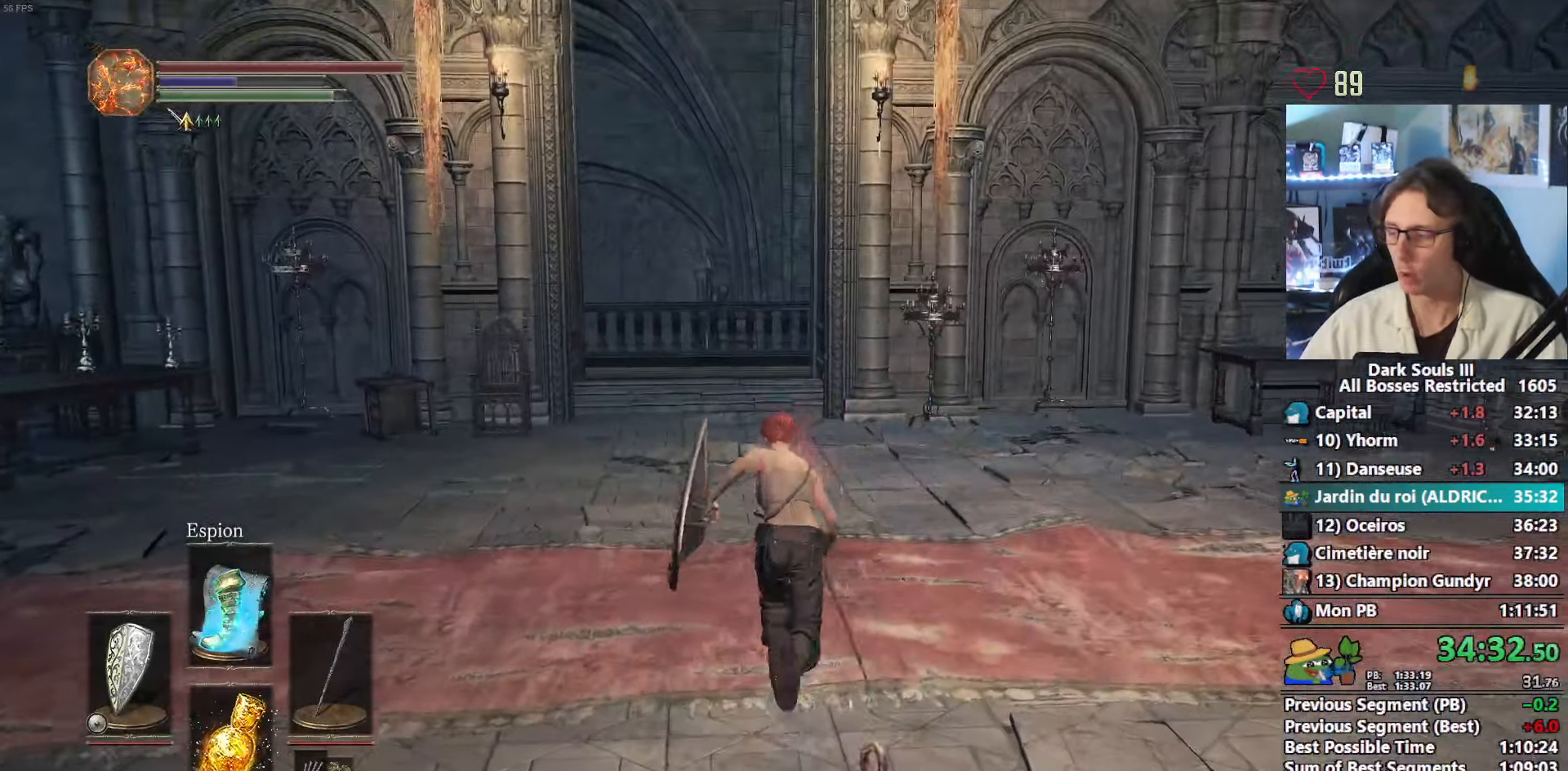
{"keys": ["space", "z"], "mouse": [], "events": []}
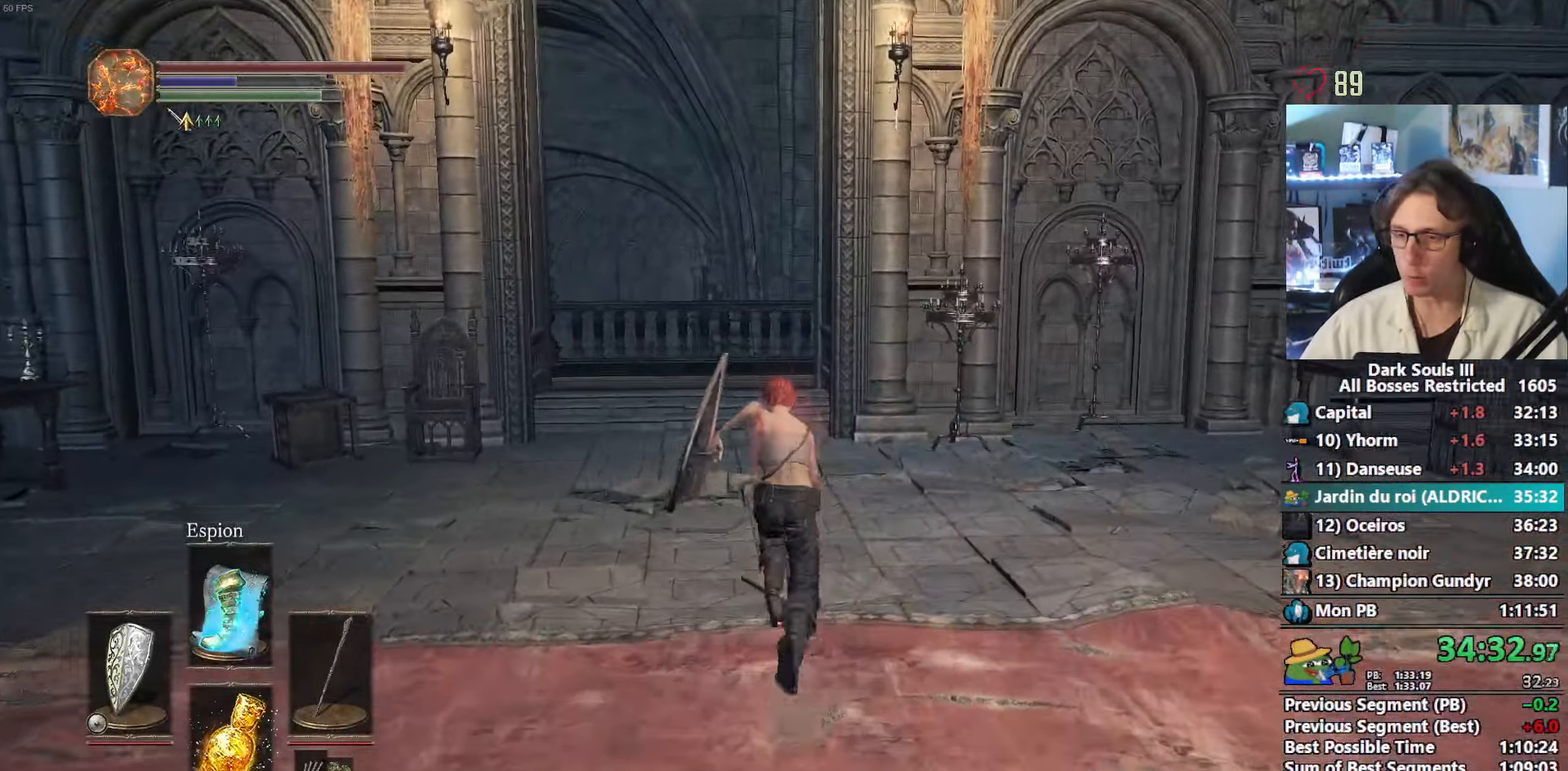
{"keys": ["space", "z"], "mouse": [], "events": []}
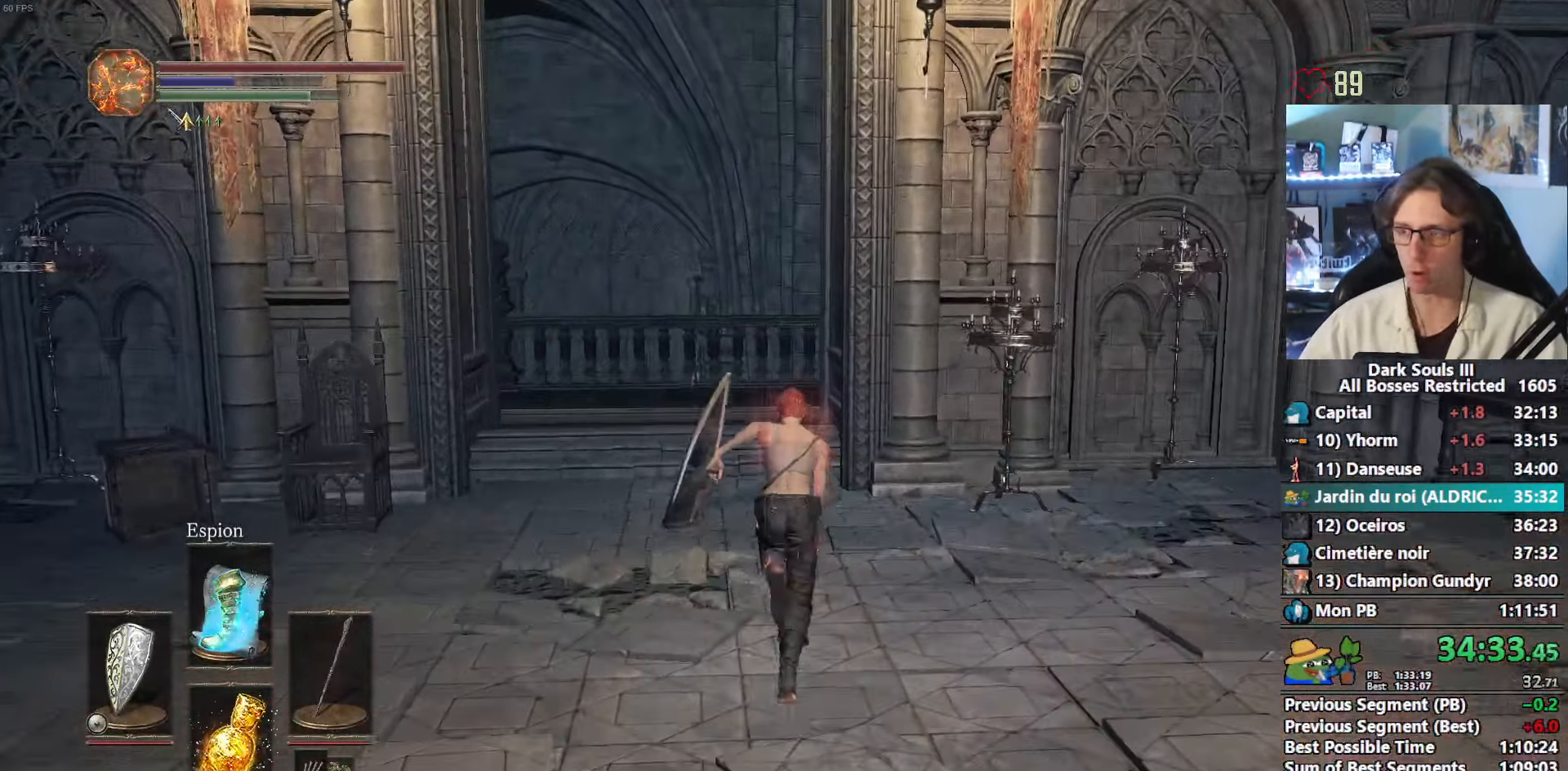
{"keys": ["space", "z"], "mouse": ["right"], "events": [[433, "mouse_right", "down"]]}
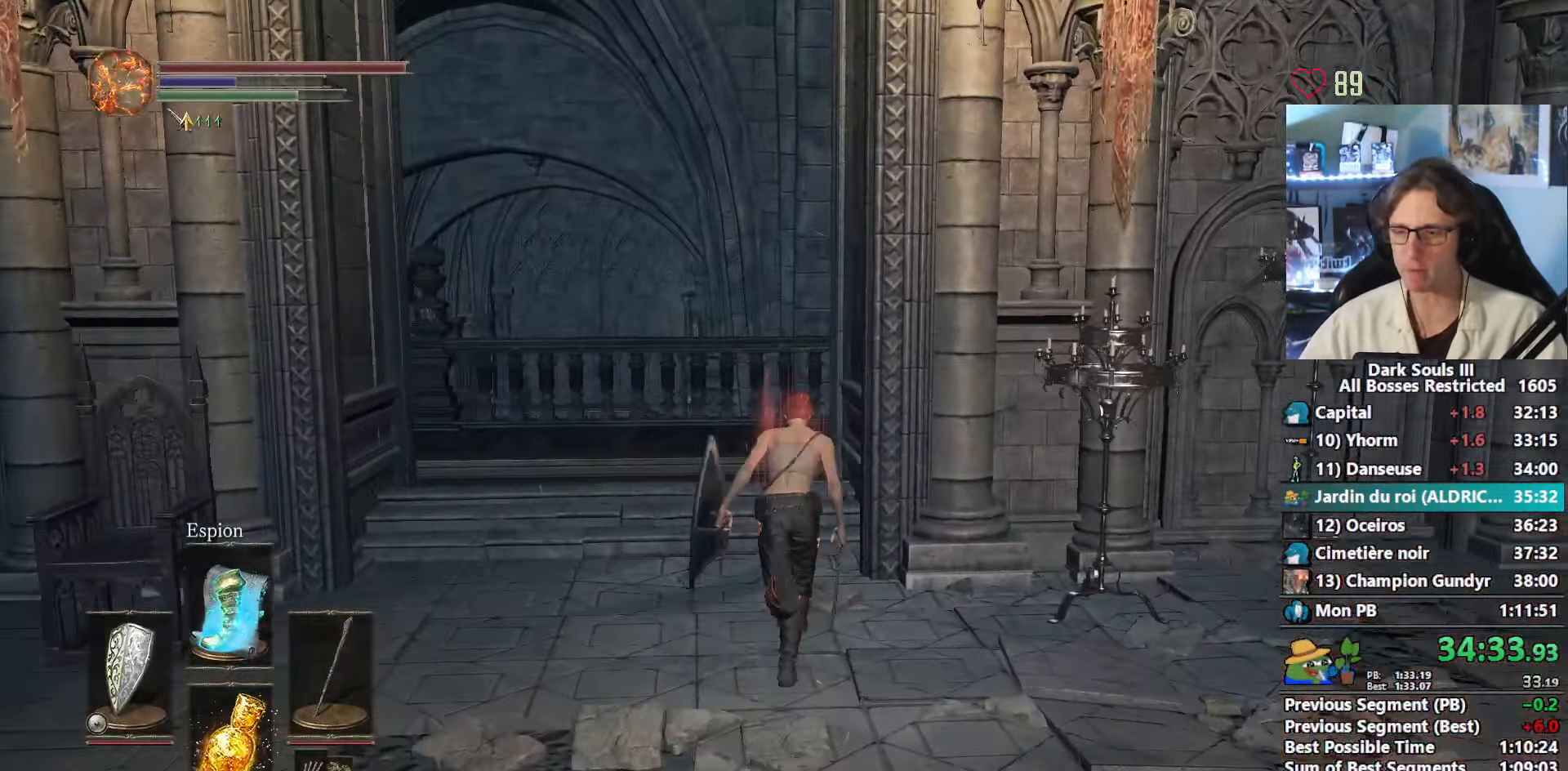
{"keys": ["space", "z"], "mouse": ["right"], "events": []}